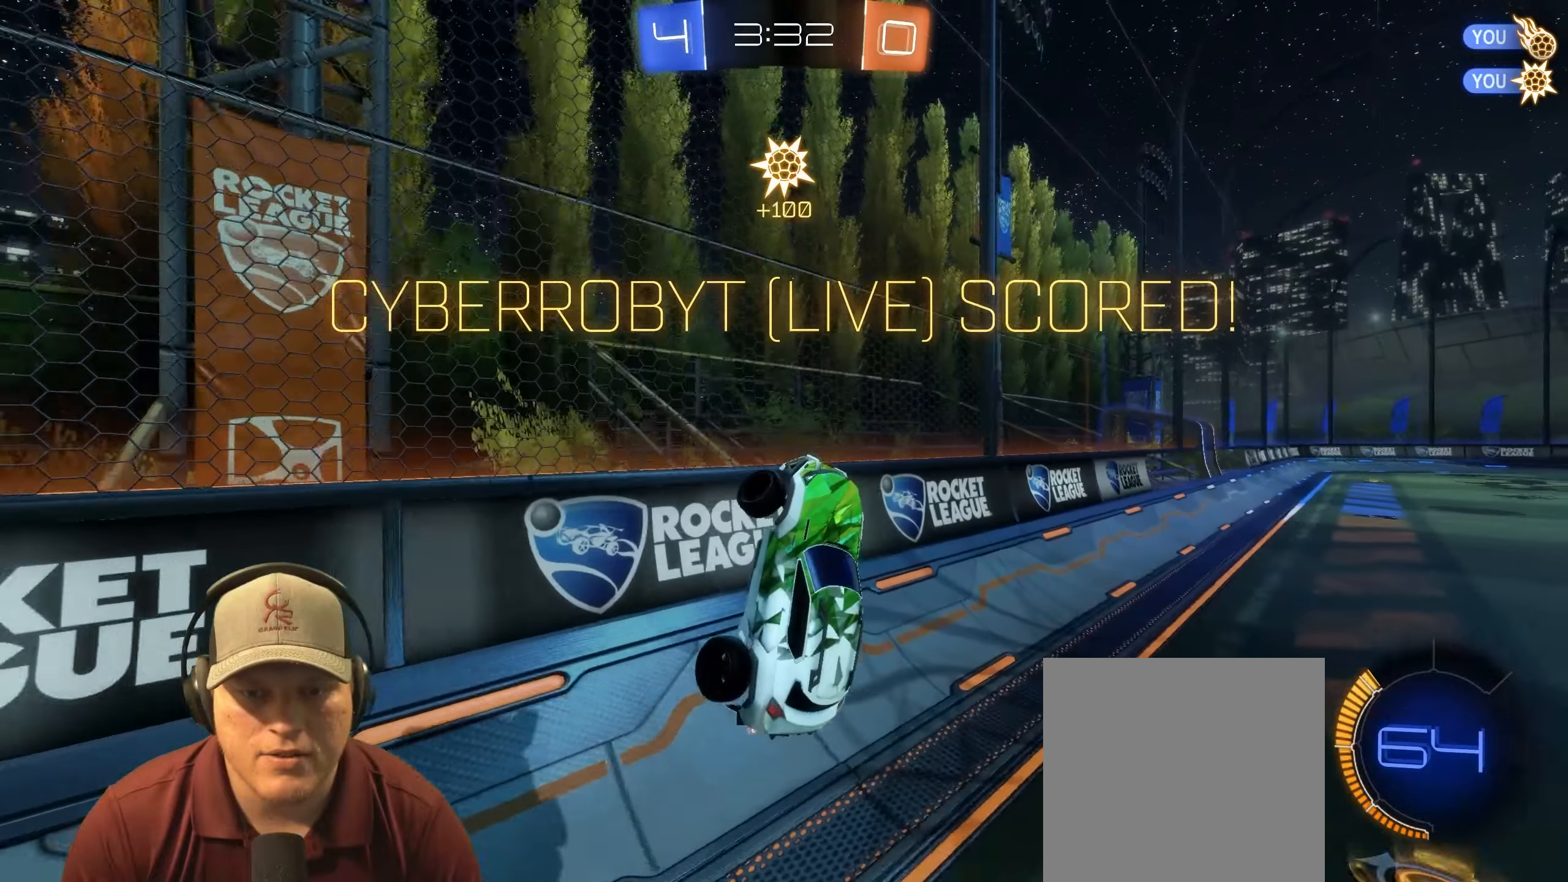
Gameplay with a controller (PlayStation layout); each line is a JSON object with the inputs held at the frame after it. "events" lists button and stick changes between this image and that frame as [ms after this image, input, new state], when the widget could be followed in between.
{"buttons": ["R1", "R2"], "left_stick": "down-right", "right_stick": "center", "events": [[133, "R2", "down"], [333, "R1", "down"], [367, "left_stick", "down-right"]]}
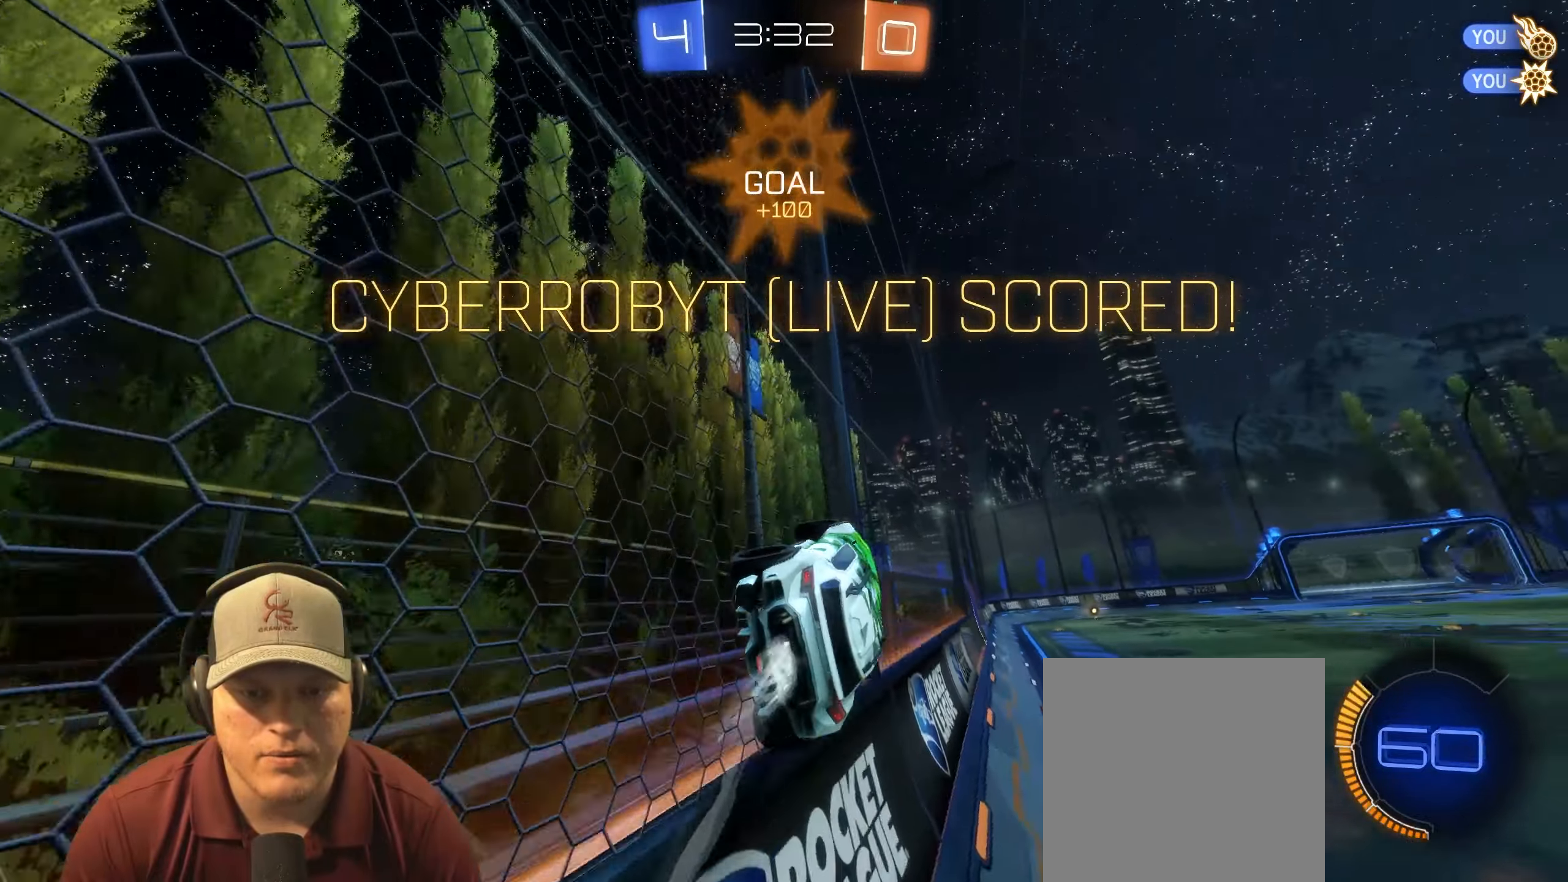
{"buttons": ["CROSS", "L1", "R1", "R2"], "left_stick": "down-right", "right_stick": "center", "events": [[33, "left_stick", "down-left"], [133, "CROSS", "down"], [167, "L1", "down"], [267, "left_stick", "up"], [283, "CROSS", "up"], [333, "left_stick", "up-right"], [417, "CROSS", "down"], [467, "left_stick", "down-right"]]}
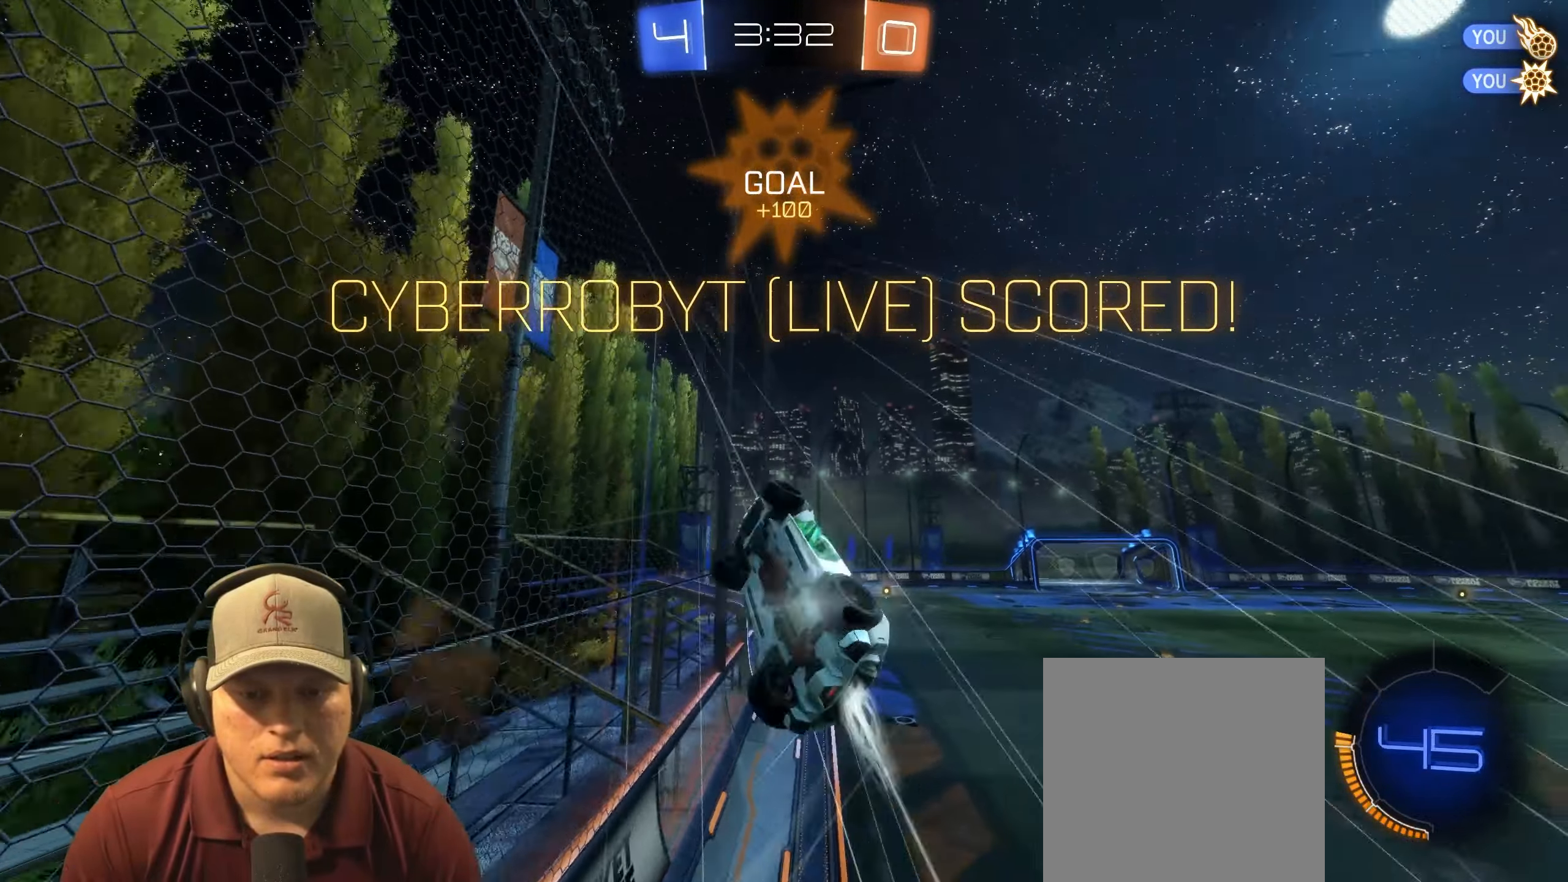
{"buttons": [], "left_stick": "center", "right_stick": "center", "events": [[33, "CROSS", "up"], [50, "R1", "up"], [133, "R2", "up"], [250, "L1", "up"], [300, "left_stick", "center"], [400, "CROSS", "down"], [500, "CROSS", "up"]]}
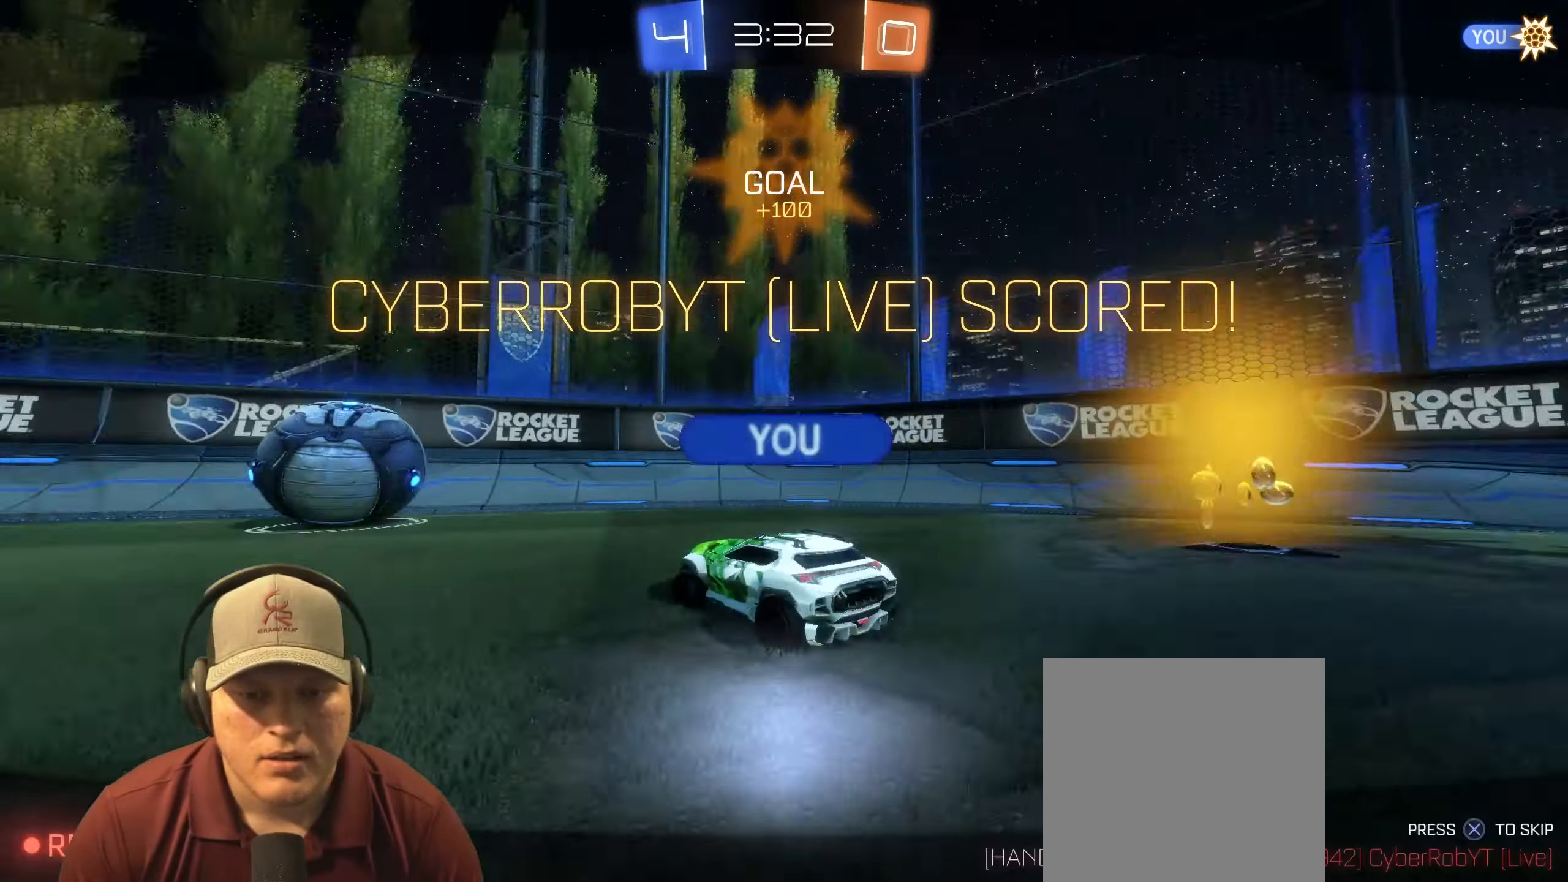
{"buttons": ["CROSS"], "left_stick": "center", "right_stick": "center", "events": [[500, "CROSS", "down"]]}
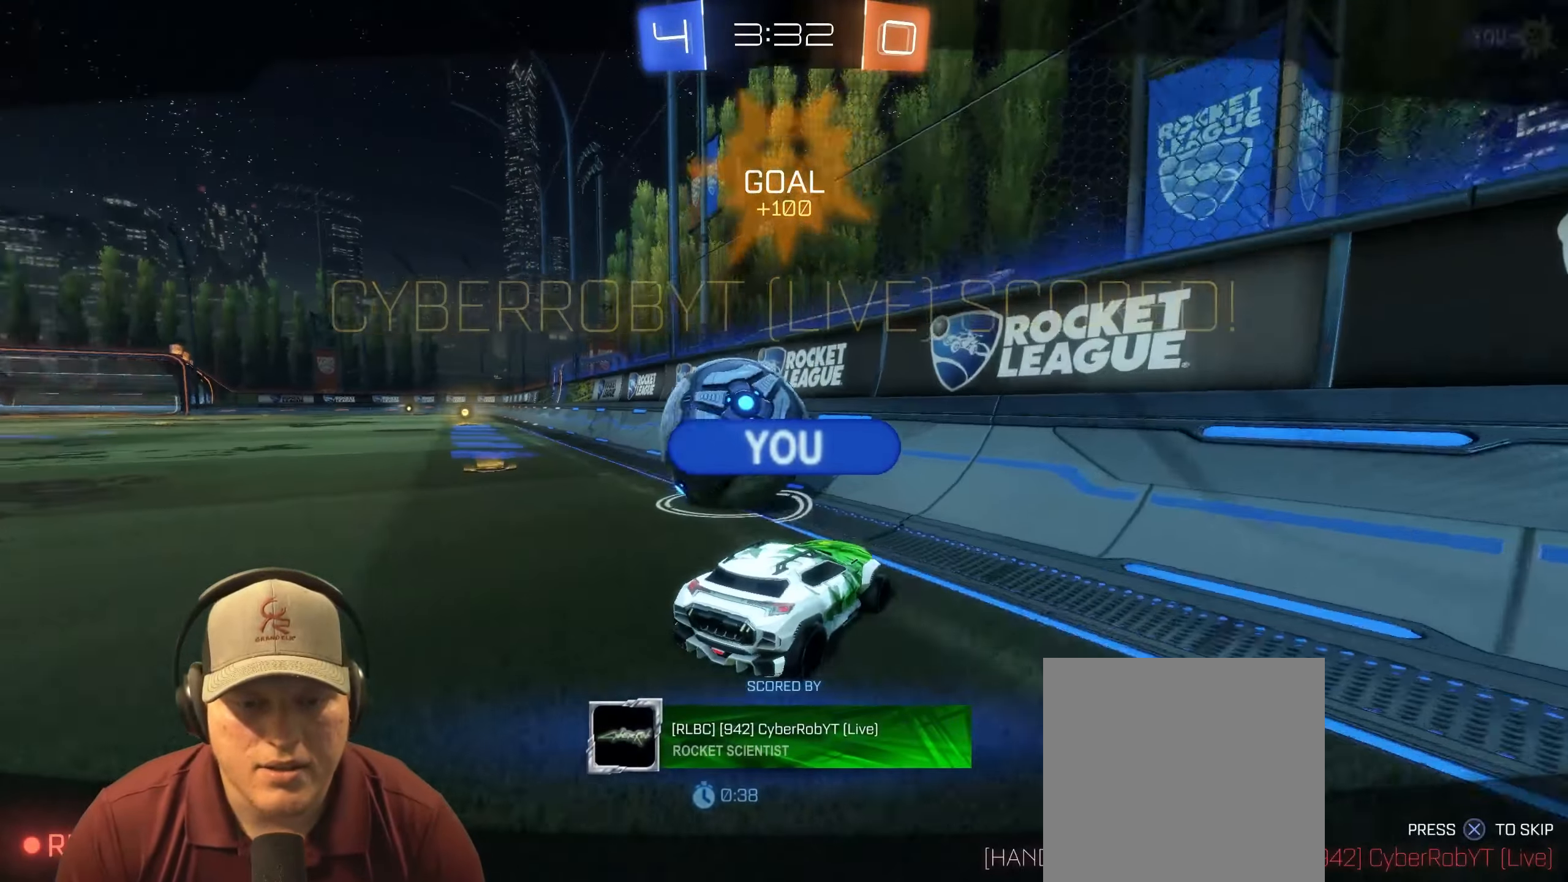
{"buttons": [], "left_stick": "center", "right_stick": "center", "events": [[150, "CROSS", "up"]]}
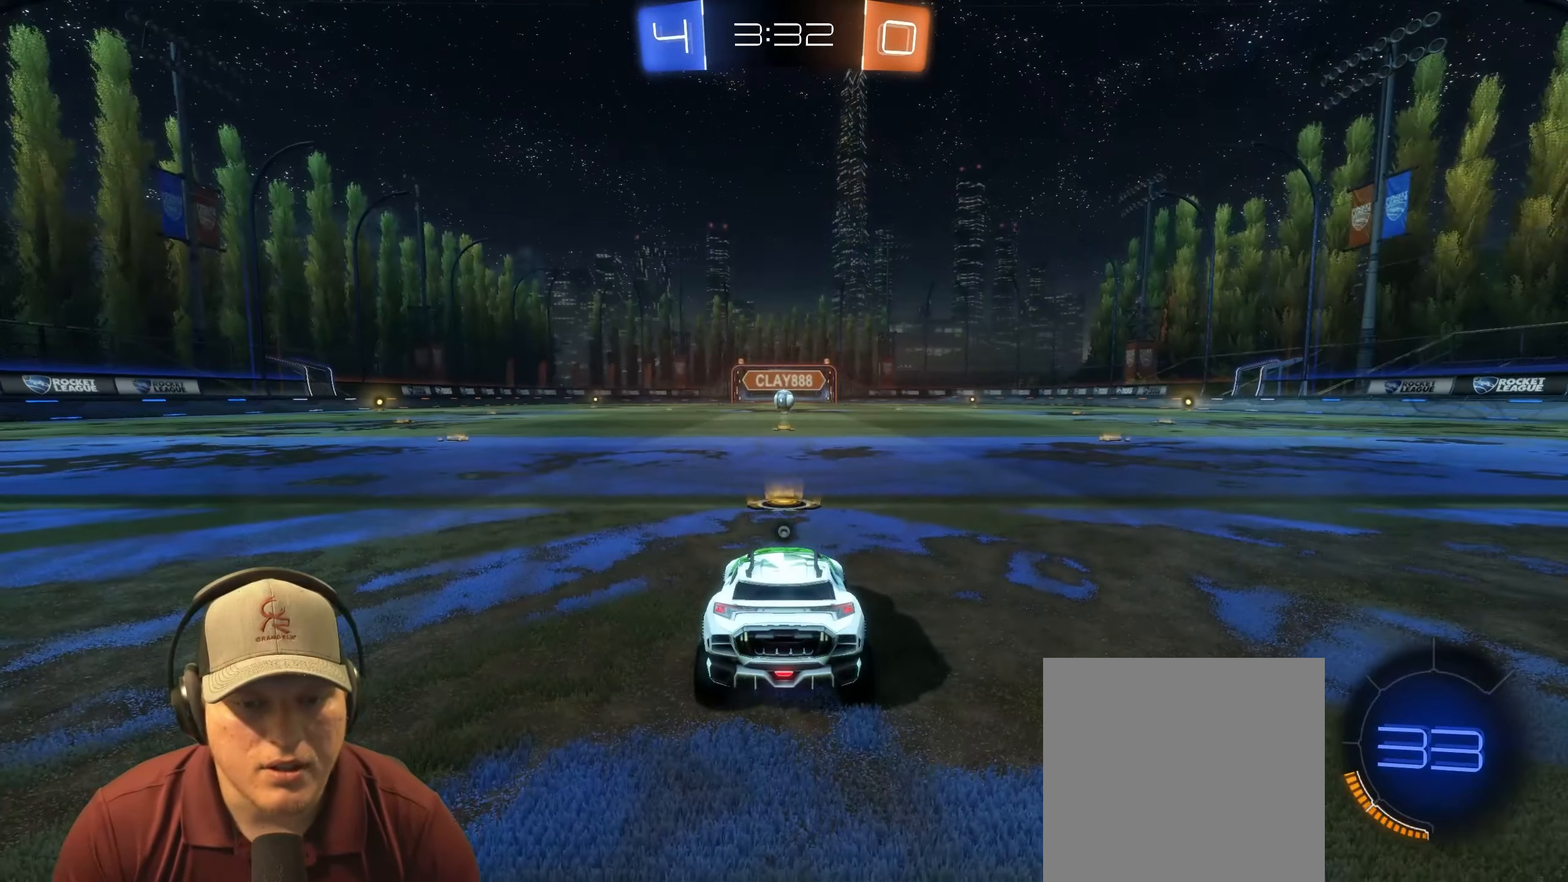
{"buttons": ["R2"], "left_stick": "center", "right_stick": "center", "events": [[417, "R2", "down"]]}
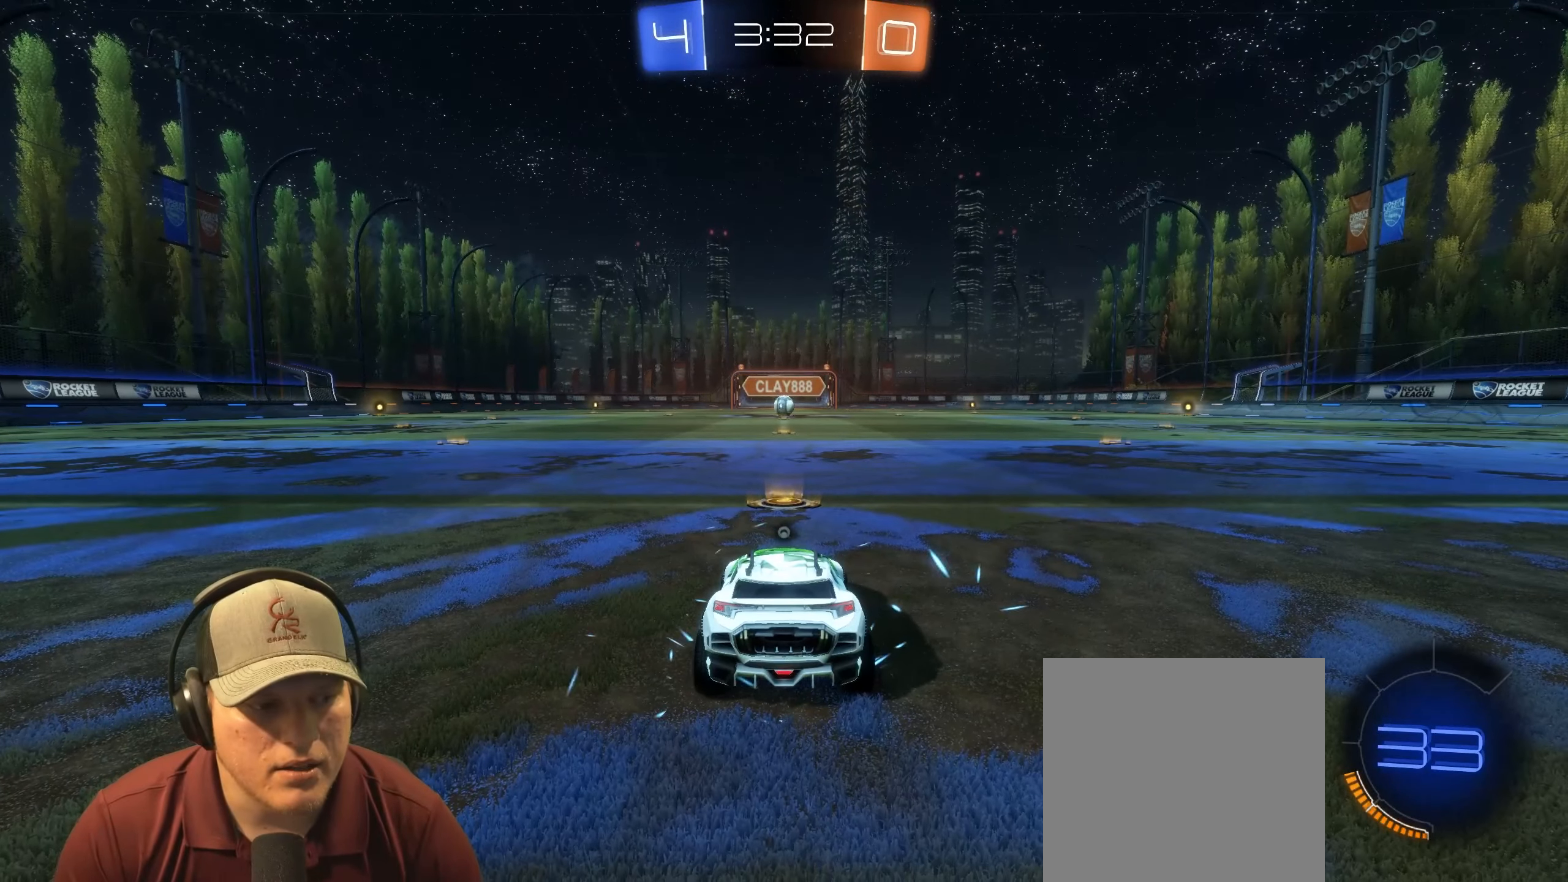
{"buttons": ["R2"], "left_stick": "center", "right_stick": "center", "events": [[133, "TRIANGLE", "down"], [233, "TRIANGLE", "up"]]}
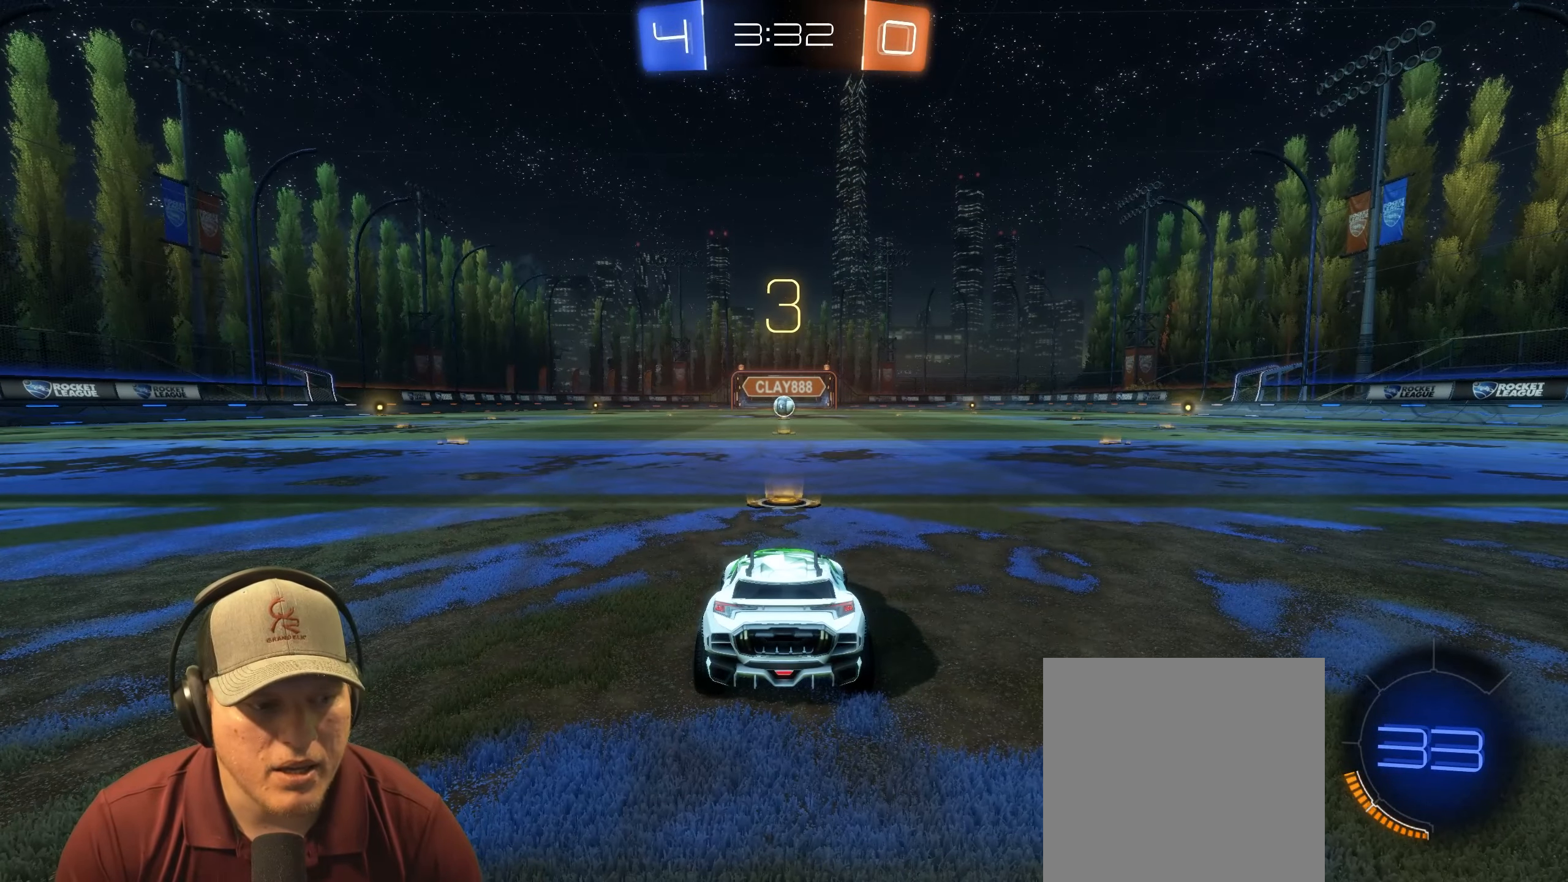
{"buttons": [], "left_stick": "right", "right_stick": "center", "events": [[133, "R2", "up"], [433, "left_stick", "right"]]}
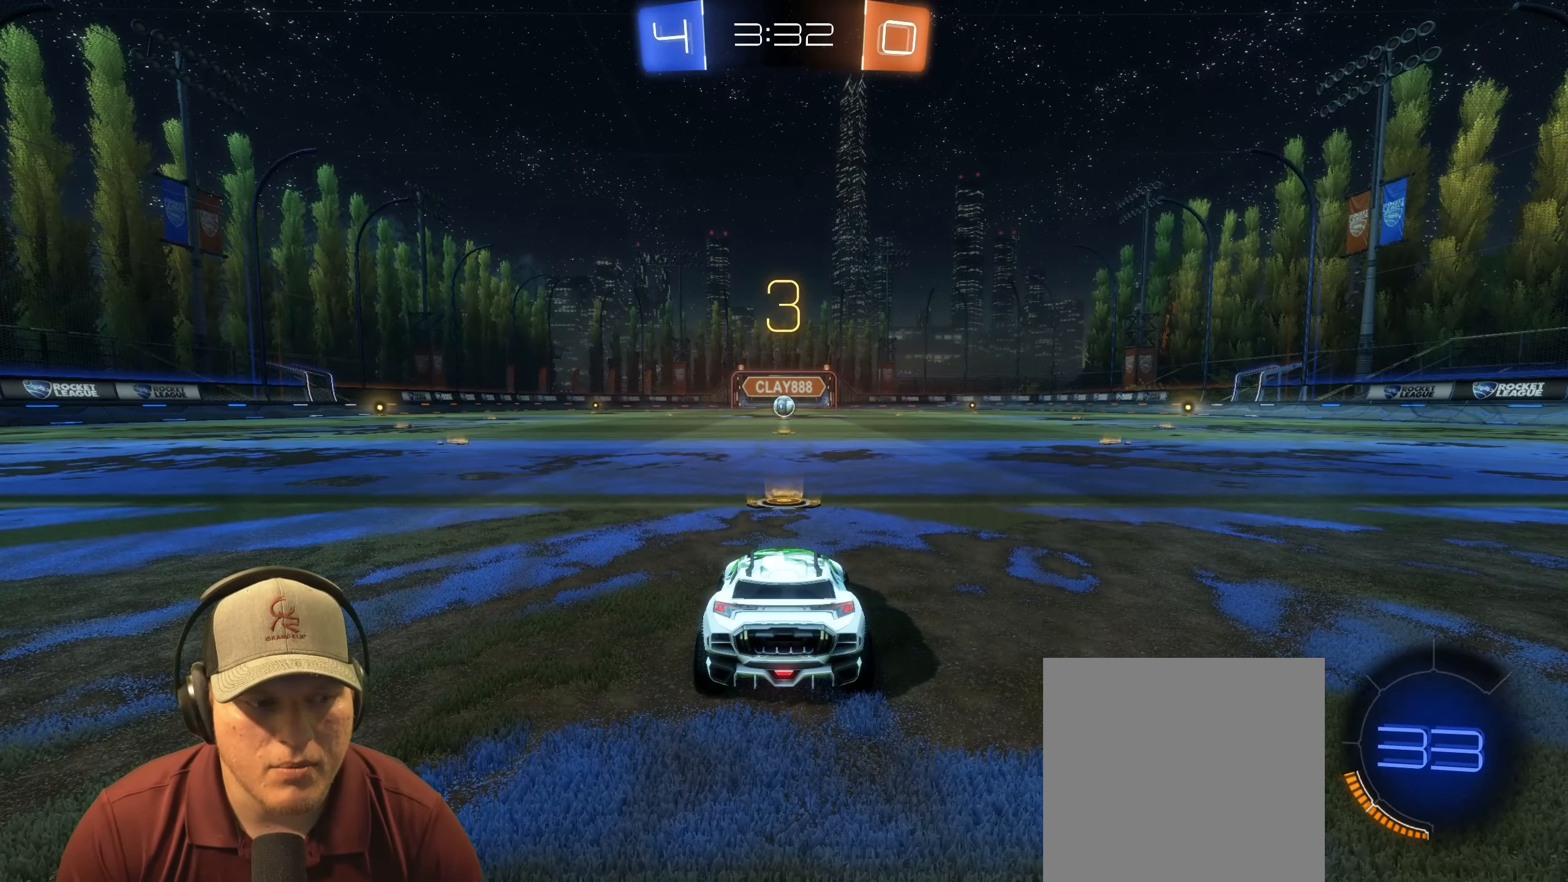
{"buttons": ["R2"], "left_stick": "center", "right_stick": "center", "events": [[100, "R2", "down"], [117, "left_stick", "left"], [267, "left_stick", "right"], [417, "left_stick", "center"]]}
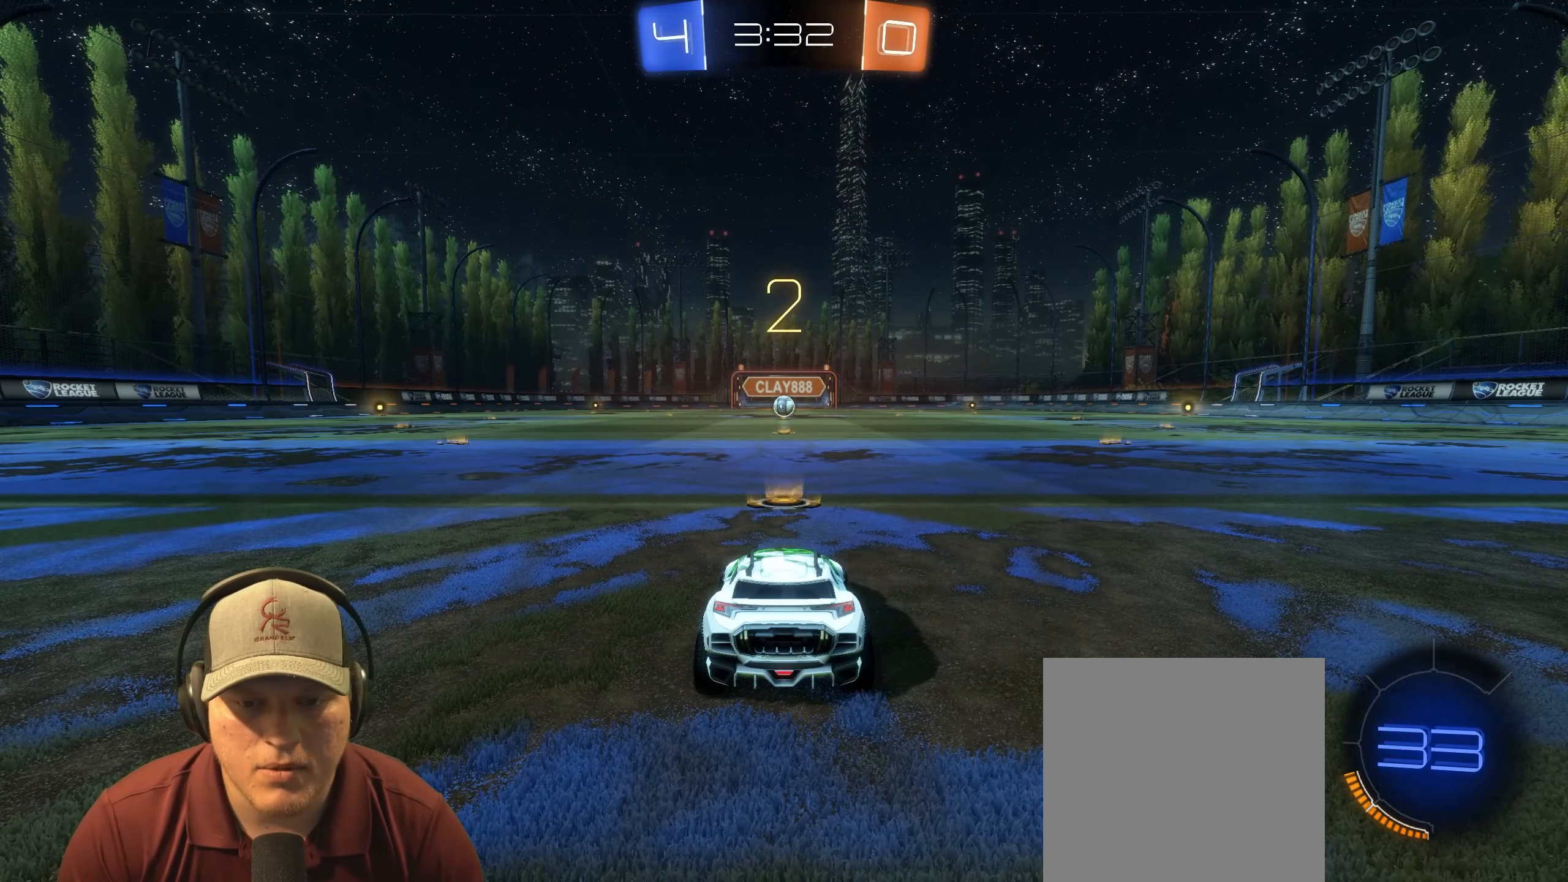
{"buttons": ["R1", "R2"], "left_stick": "right", "right_stick": "center", "events": [[67, "R1", "down"], [350, "left_stick", "up-left"], [500, "left_stick", "right"]]}
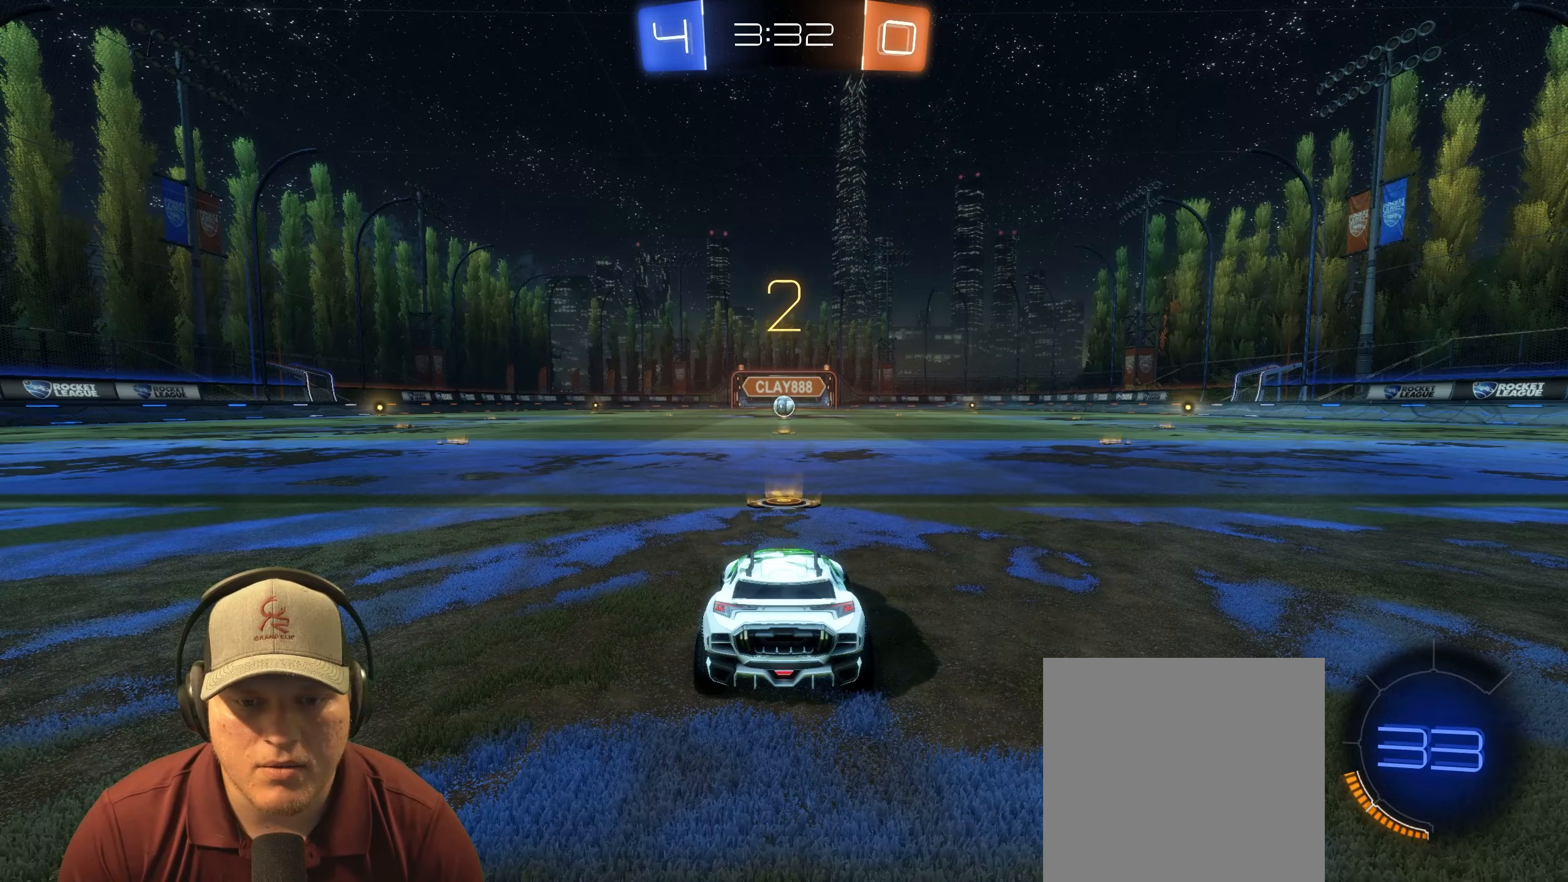
{"buttons": ["R1", "R2"], "left_stick": "center", "right_stick": "center", "events": [[133, "left_stick", "center"]]}
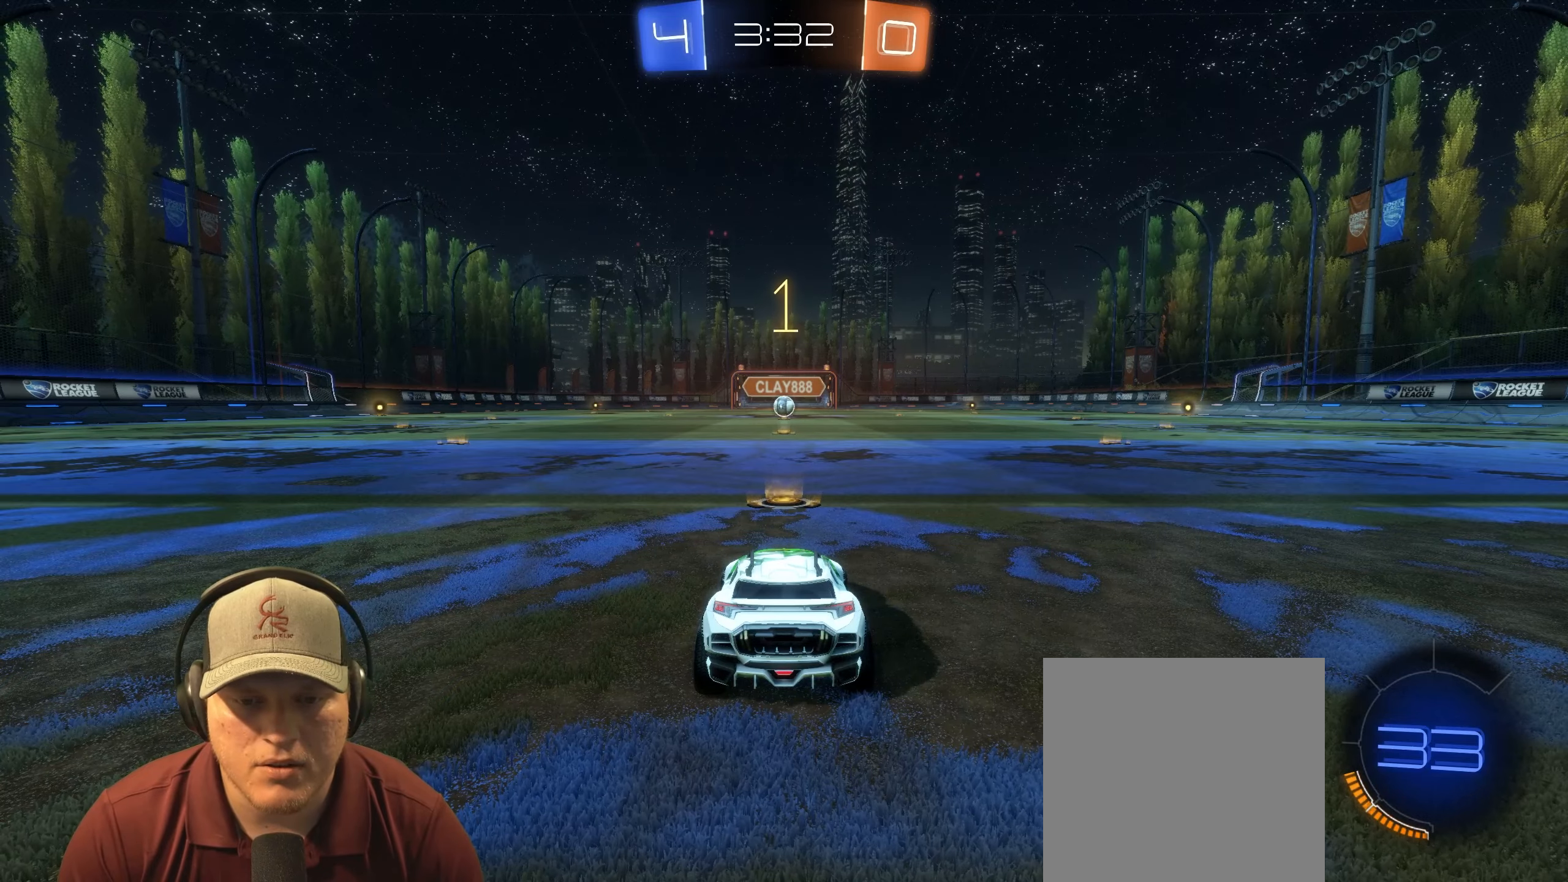
{"buttons": ["R1", "R2"], "left_stick": "center", "right_stick": "center", "events": []}
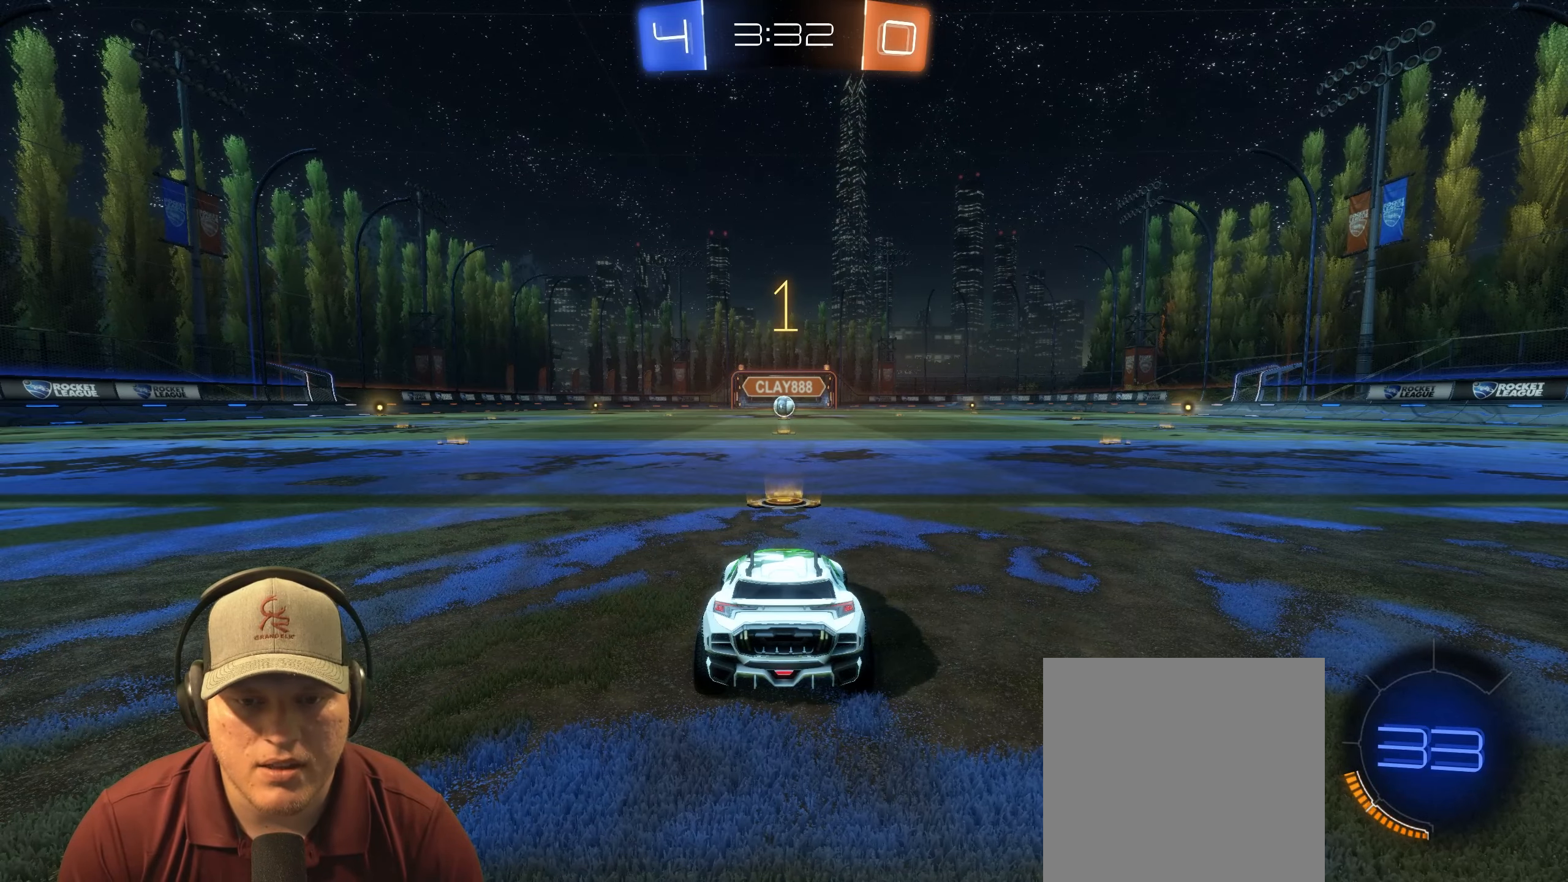
{"buttons": ["R1", "R2"], "left_stick": "left", "right_stick": "center", "events": [[500, "left_stick", "left"]]}
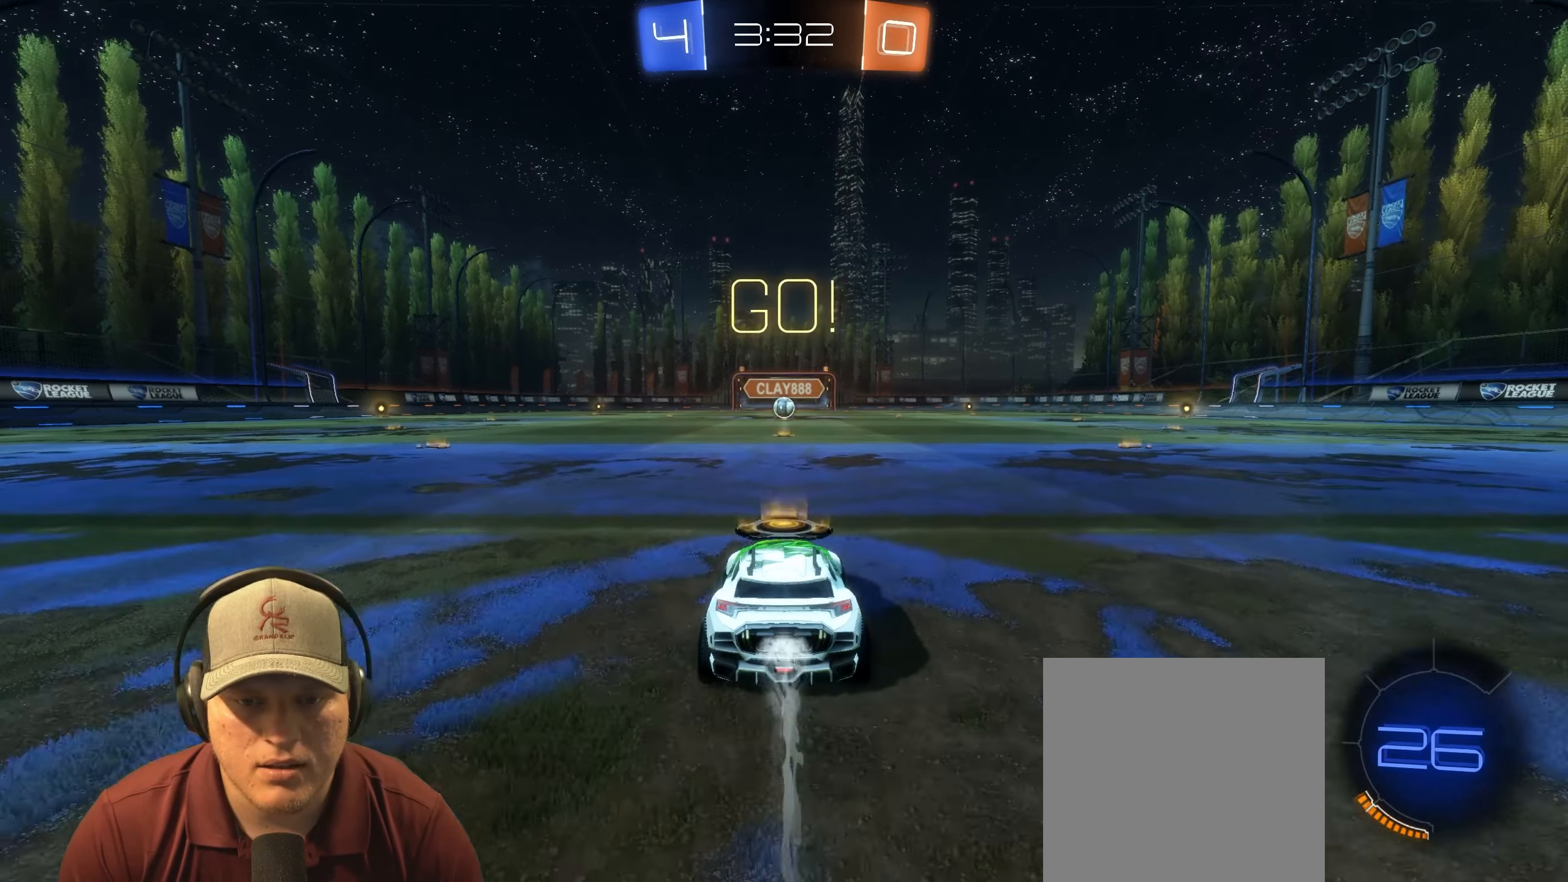
{"buttons": ["L1", "R1", "R2"], "left_stick": "down-right", "right_stick": "center", "events": [[67, "L1", "down"], [83, "CROSS", "down"], [133, "left_stick", "up"], [167, "CROSS", "up"], [217, "CROSS", "down"], [217, "left_stick", "right"], [267, "left_stick", "down-right"], [300, "CROSS", "up"]]}
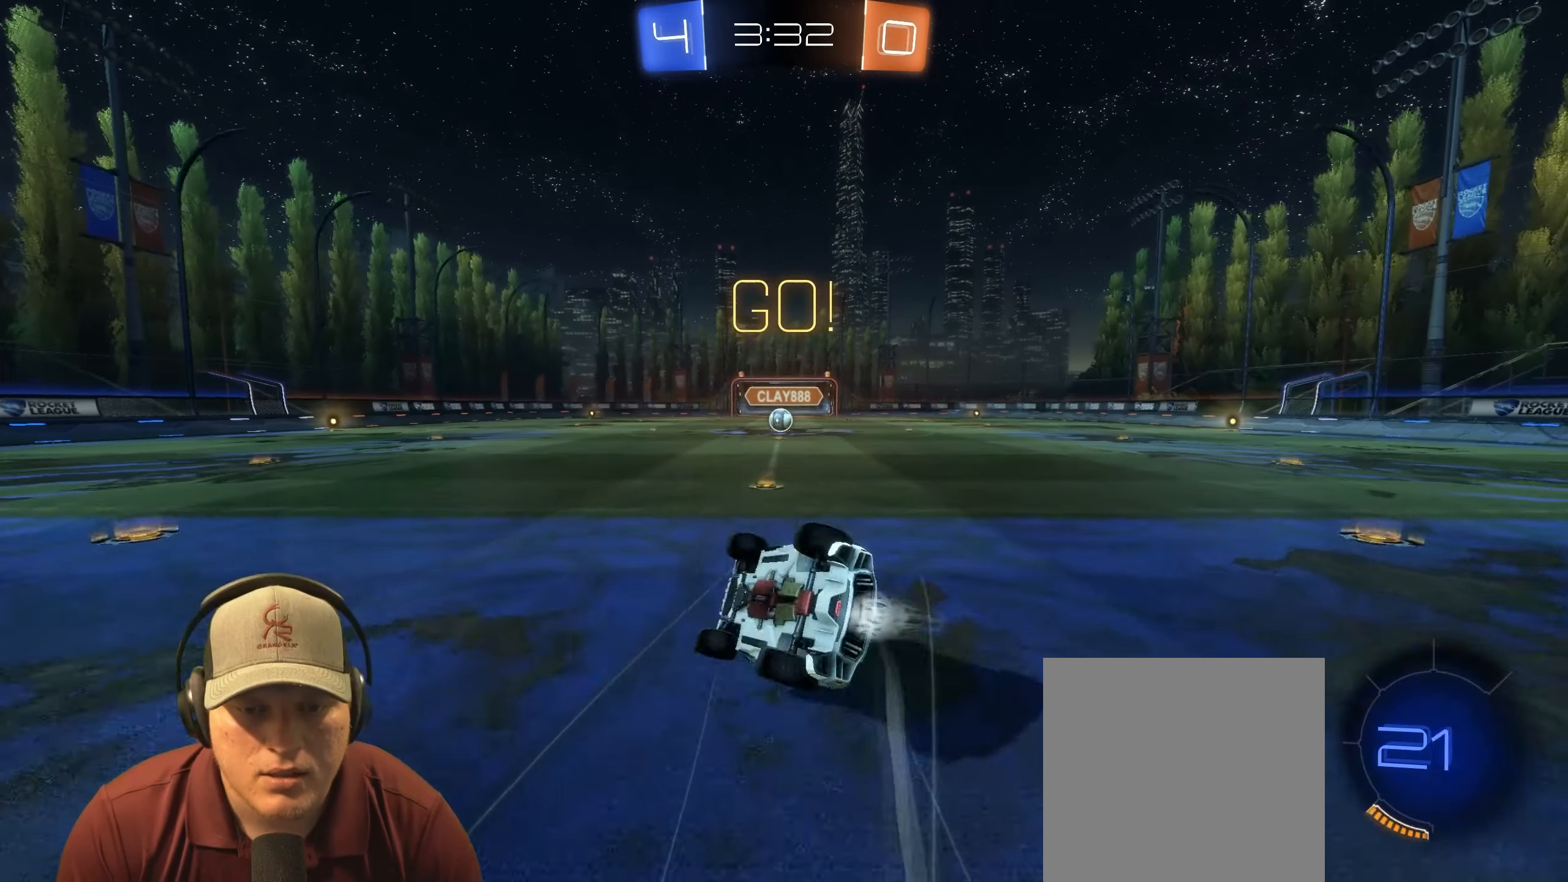
{"buttons": ["R1"], "left_stick": "down-right", "right_stick": "center", "events": [[300, "L1", "up"], [483, "R2", "up"]]}
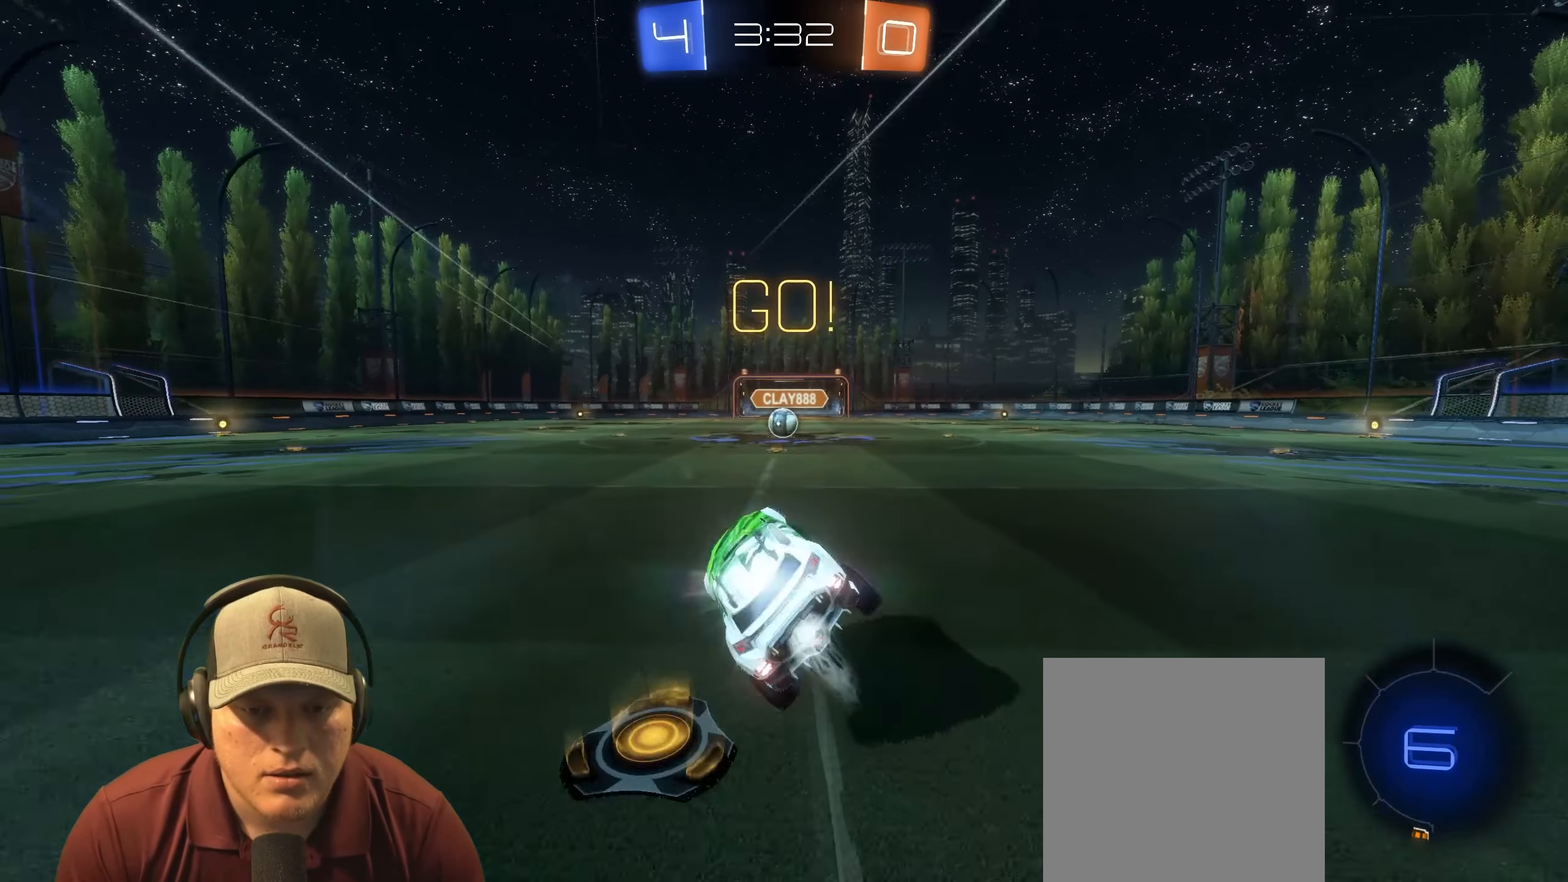
{"buttons": ["R2"], "left_stick": "center", "right_stick": "center", "events": [[17, "left_stick", "center"], [33, "R1", "up"], [283, "R2", "down"], [283, "left_stick", "right"], [433, "left_stick", "center"]]}
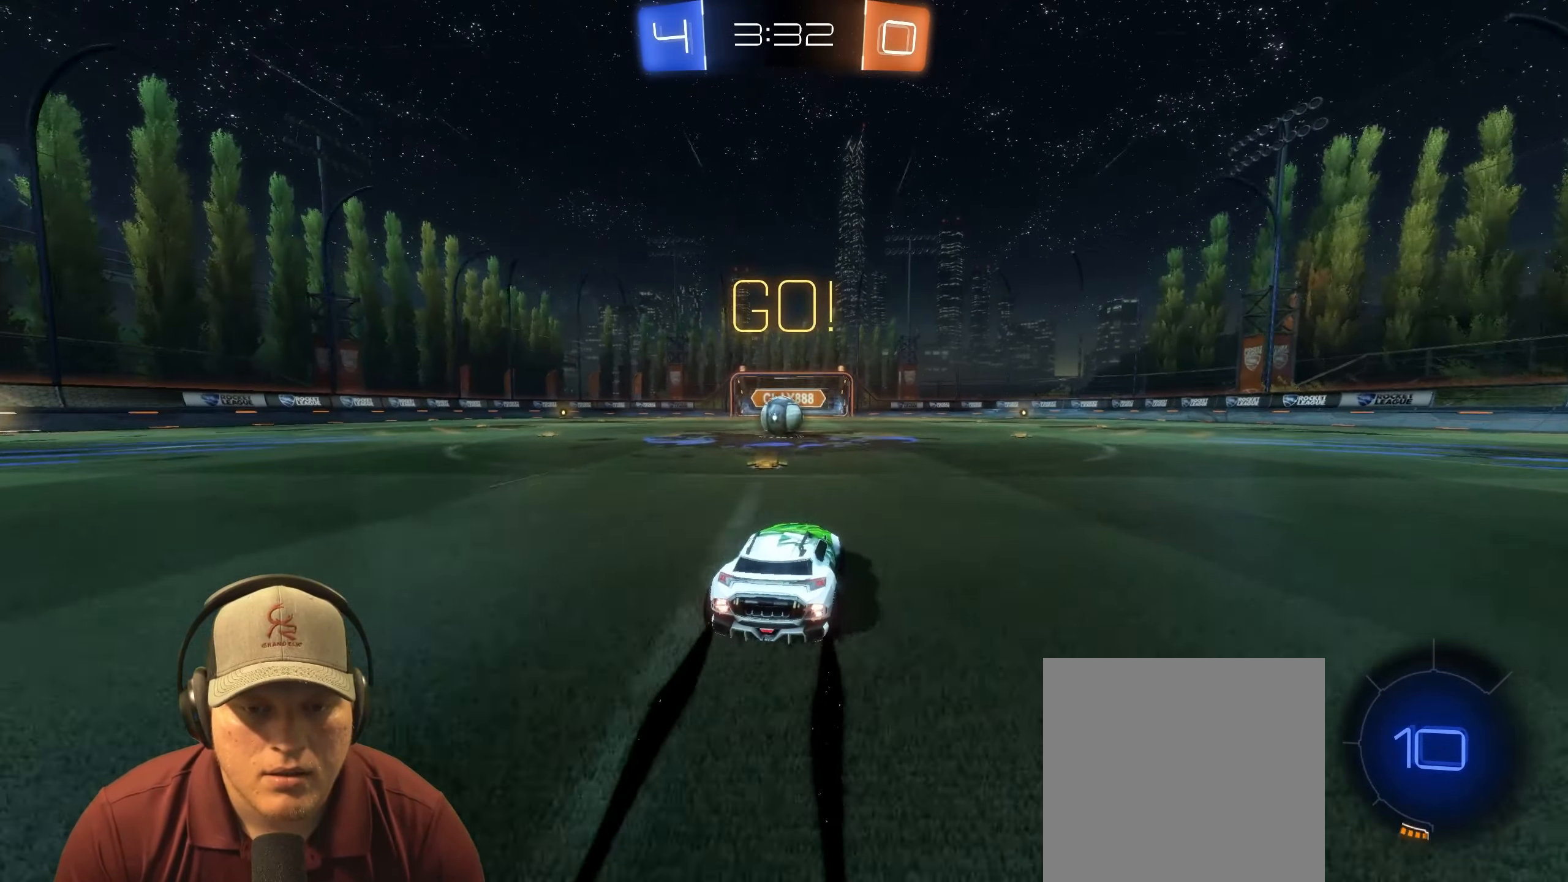
{"buttons": ["CROSS", "R2"], "left_stick": "center", "right_stick": "center", "events": [[83, "left_stick", "left"], [250, "left_stick", "center"], [367, "left_stick", "left"], [483, "CROSS", "down"], [500, "left_stick", "center"]]}
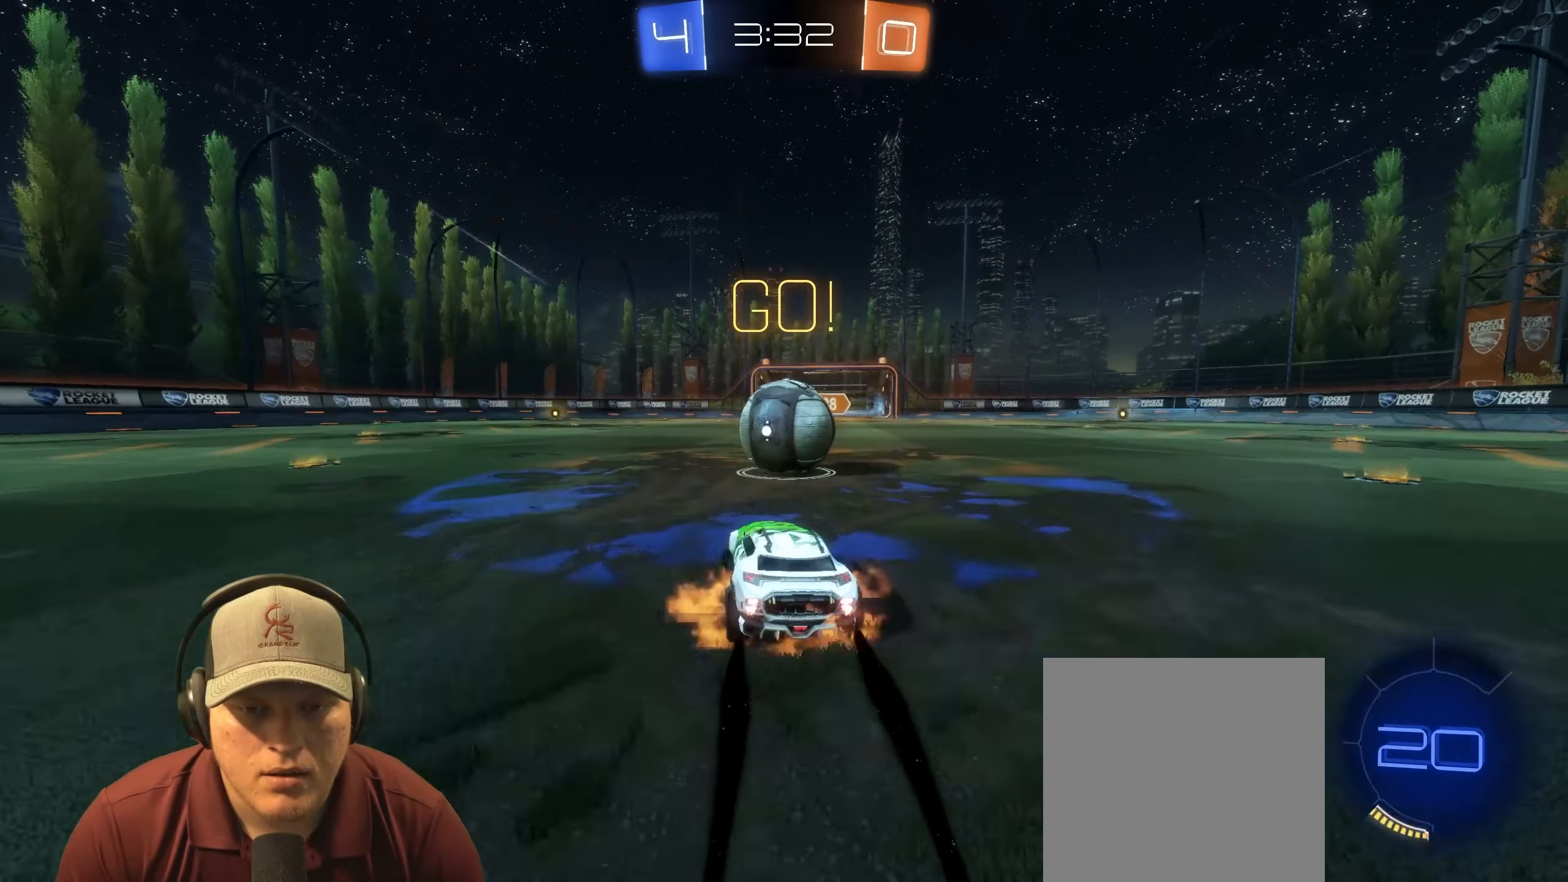
{"buttons": ["L1"], "left_stick": "right", "right_stick": "center", "events": [[17, "left_stick", "up-right"], [67, "L1", "down"], [83, "CROSS", "up"], [133, "CROSS", "down"], [250, "CROSS", "up"], [317, "left_stick", "right"], [417, "R2", "up"]]}
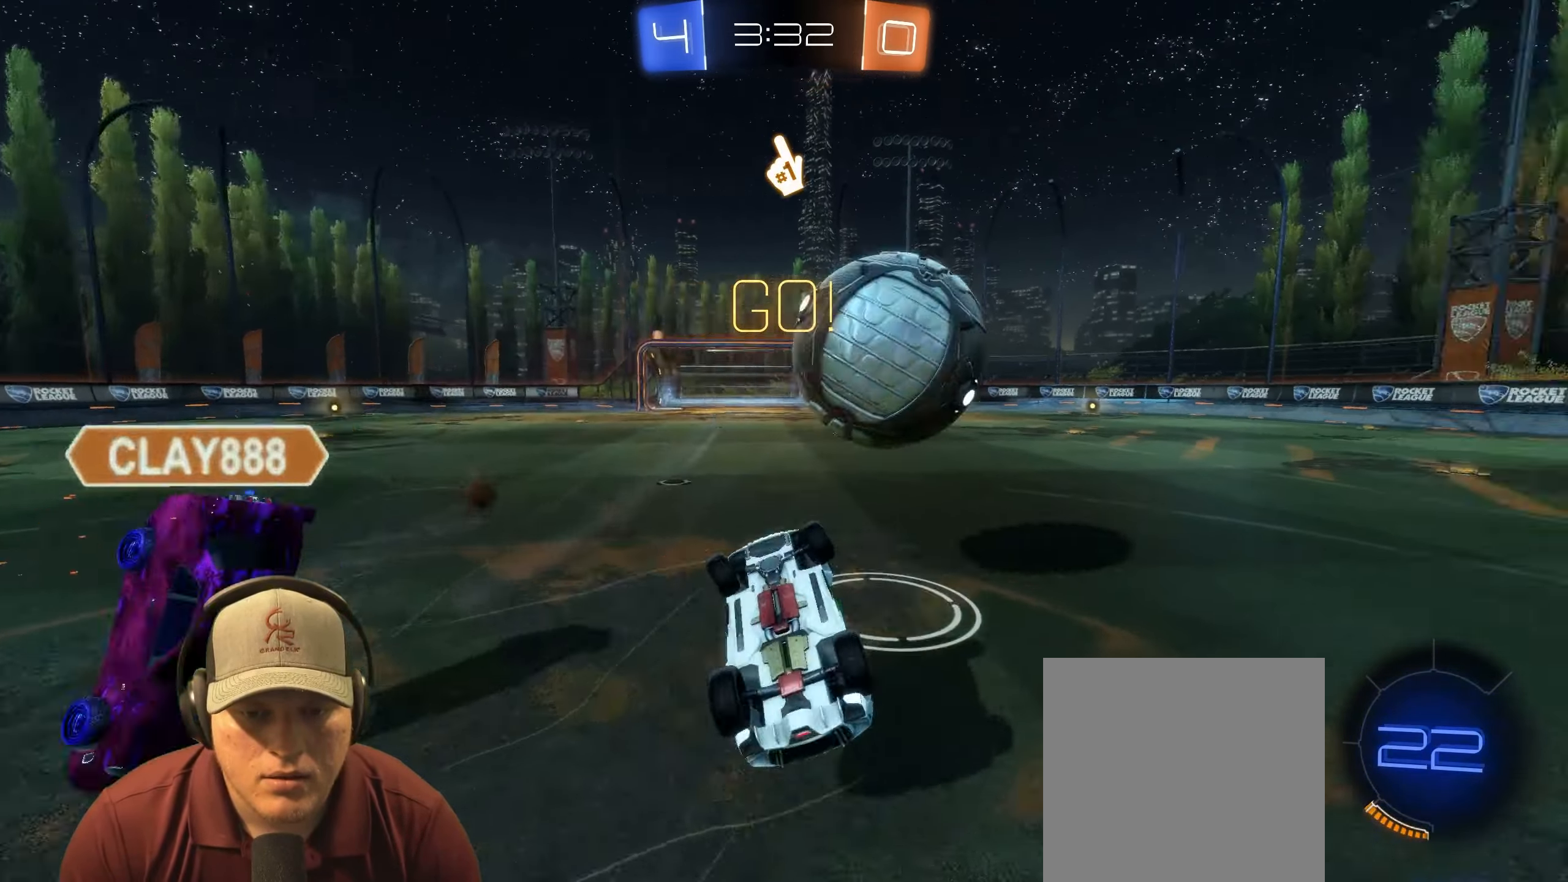
{"buttons": [], "left_stick": "up-right", "right_stick": "center", "events": [[50, "left_stick", "up-right"], [83, "L1", "up"]]}
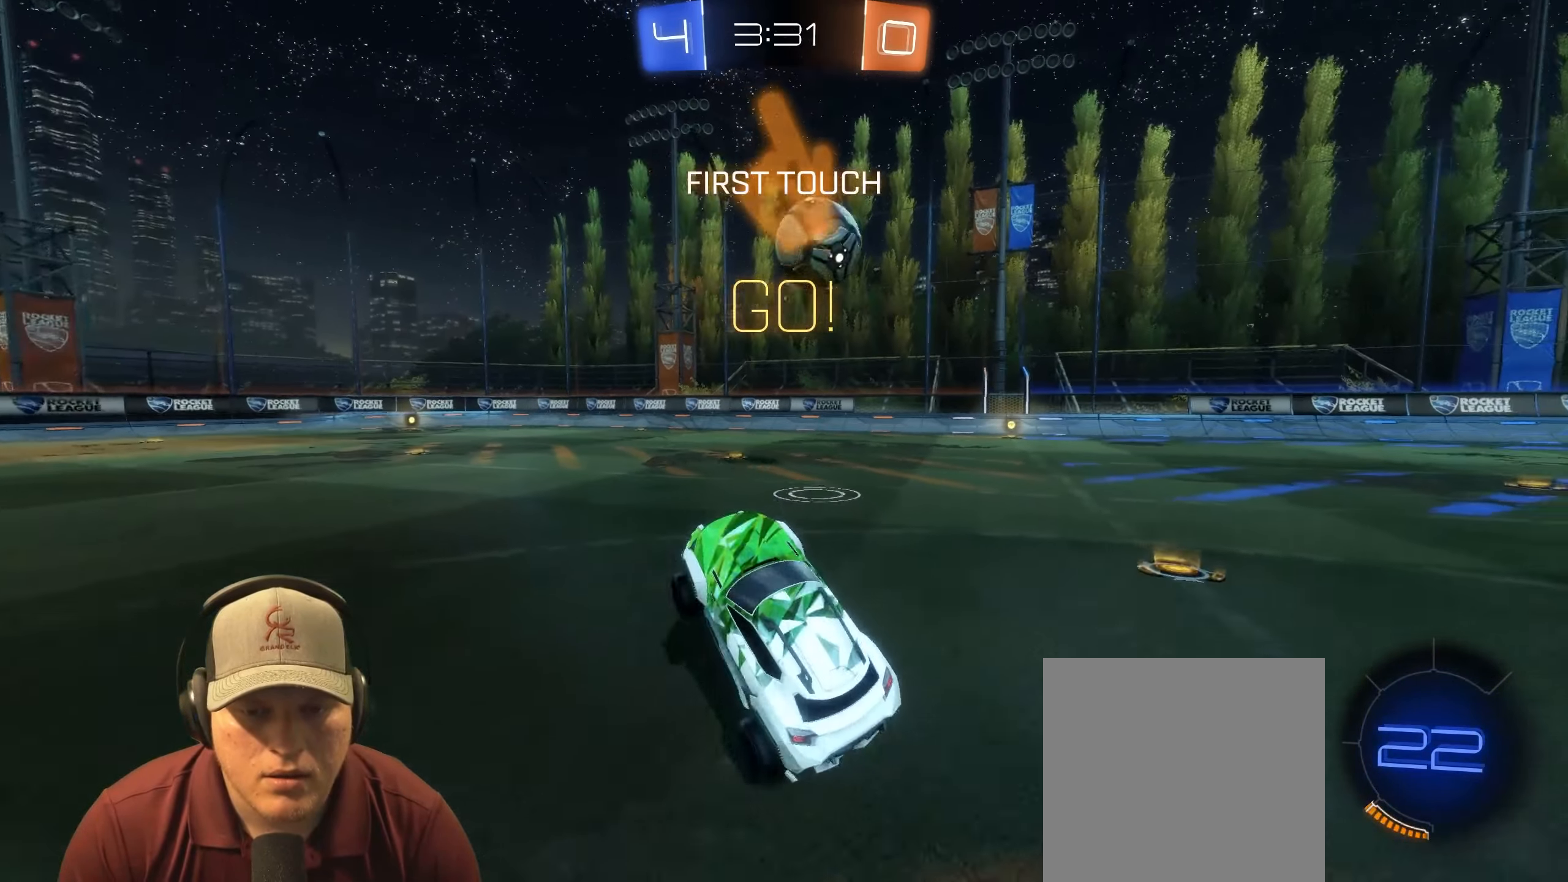
{"buttons": ["R2"], "left_stick": "right", "right_stick": "center", "events": [[183, "R2", "down"], [333, "left_stick", "right"]]}
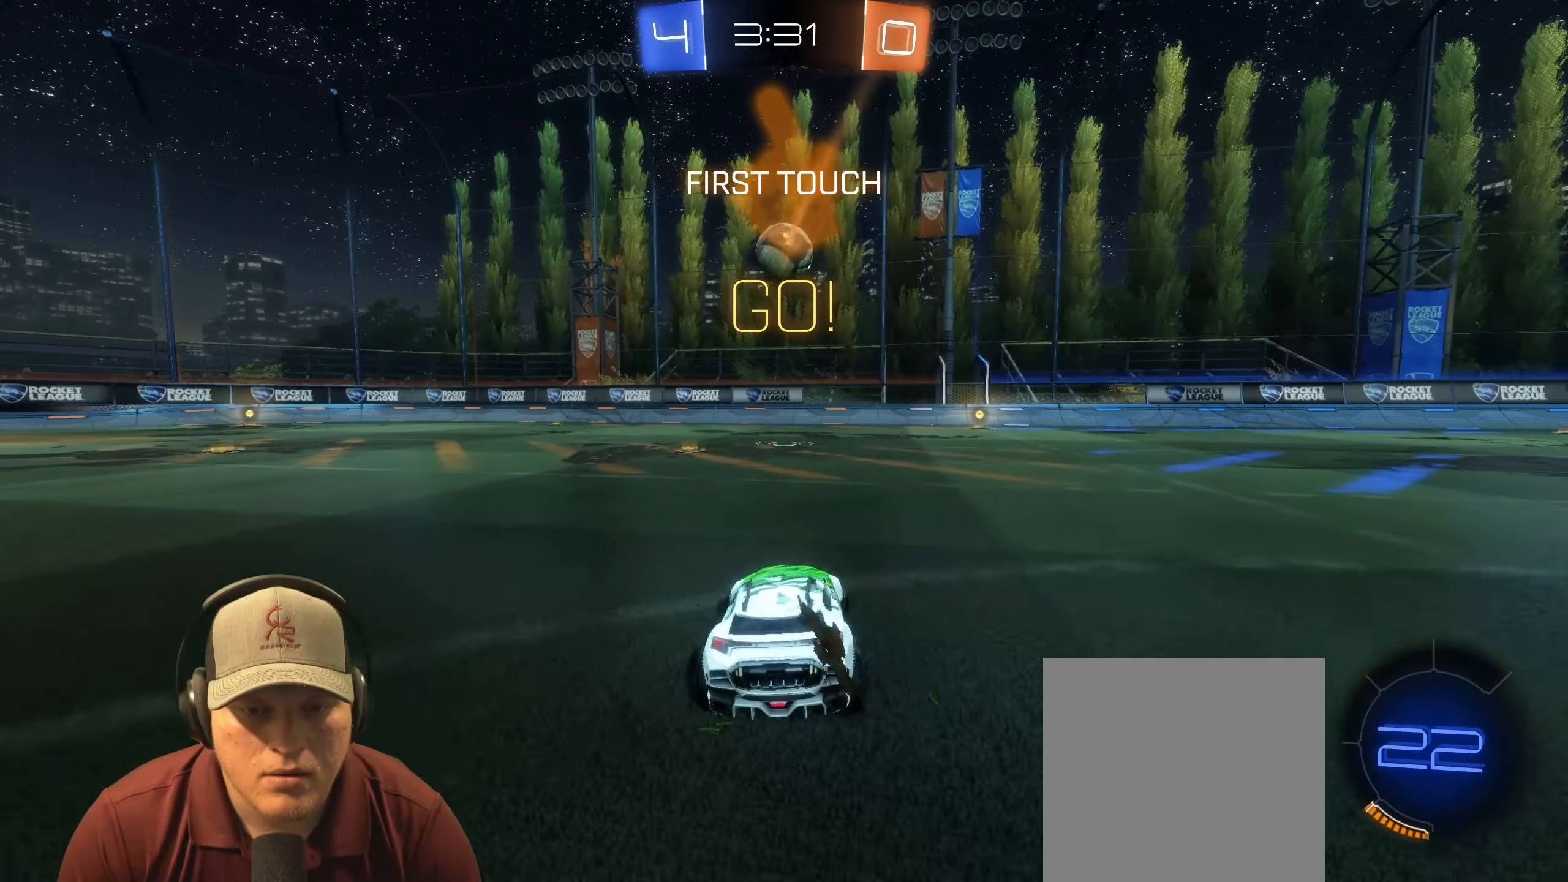
{"buttons": ["R2"], "left_stick": "center", "right_stick": "center", "events": [[100, "left_stick", "center"]]}
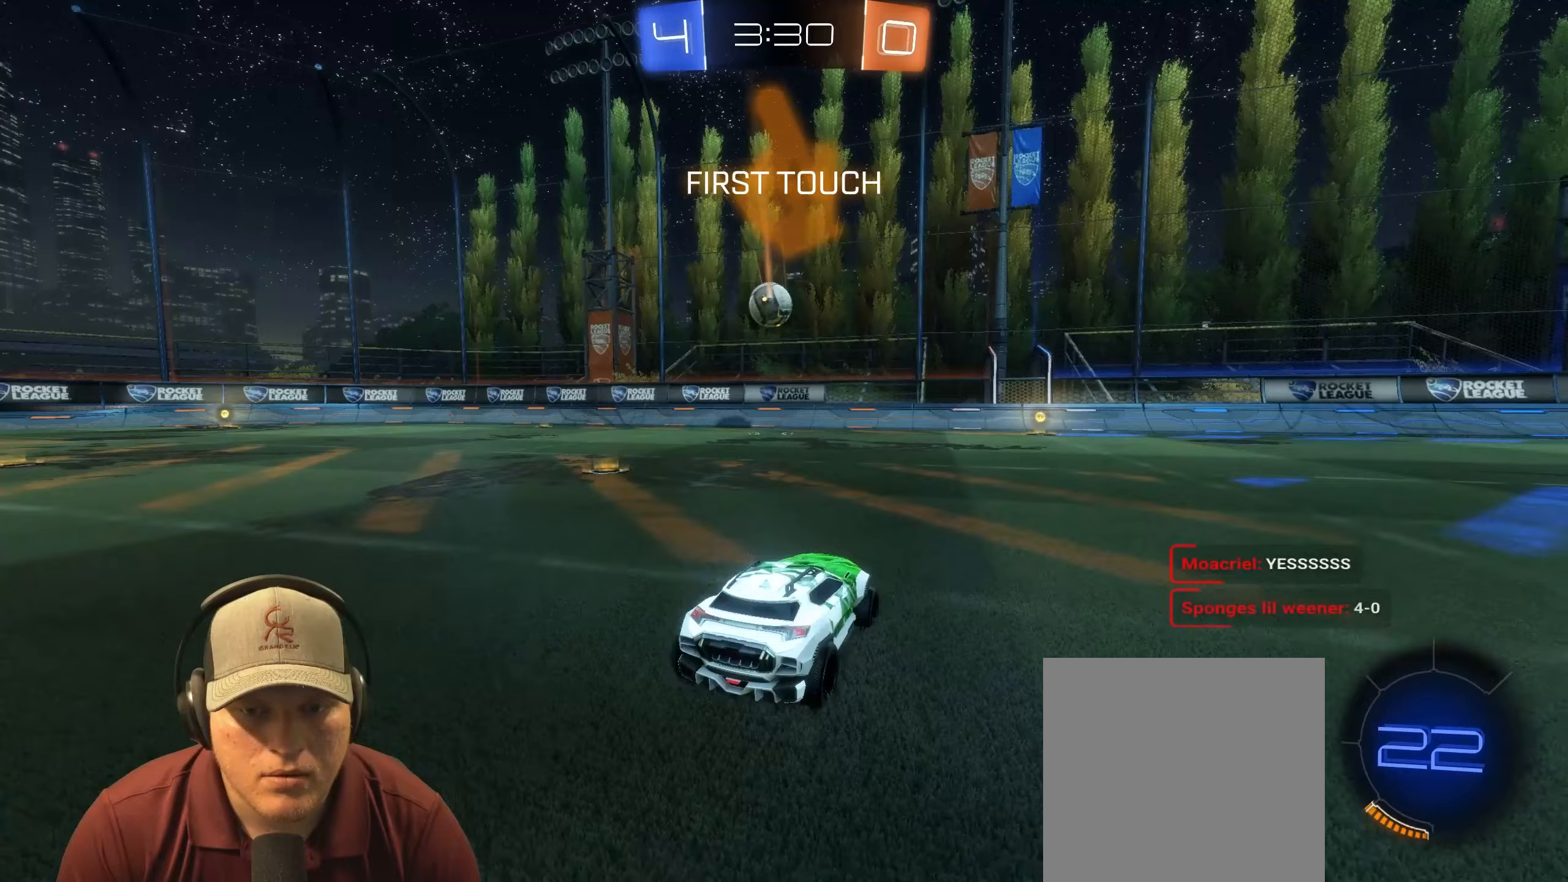
{"buttons": ["R2"], "left_stick": "left", "right_stick": "center", "events": [[33, "left_stick", "up-left"], [167, "left_stick", "center"], [367, "left_stick", "left"]]}
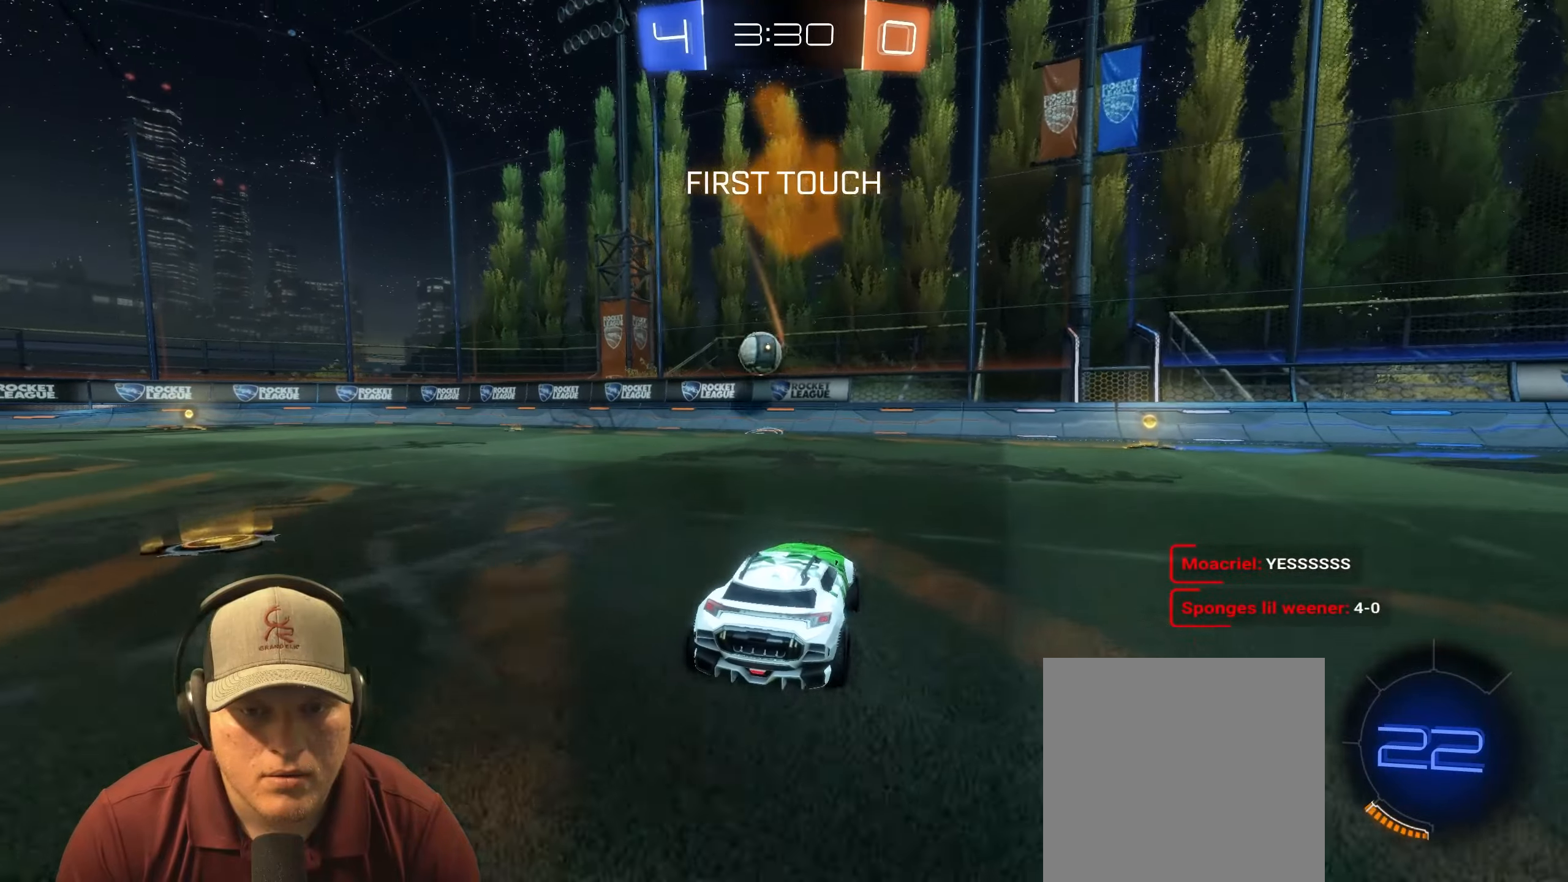
{"buttons": [], "left_stick": "left", "right_stick": "center", "events": [[33, "left_stick", "center"], [100, "left_stick", "left"], [417, "R2", "up"]]}
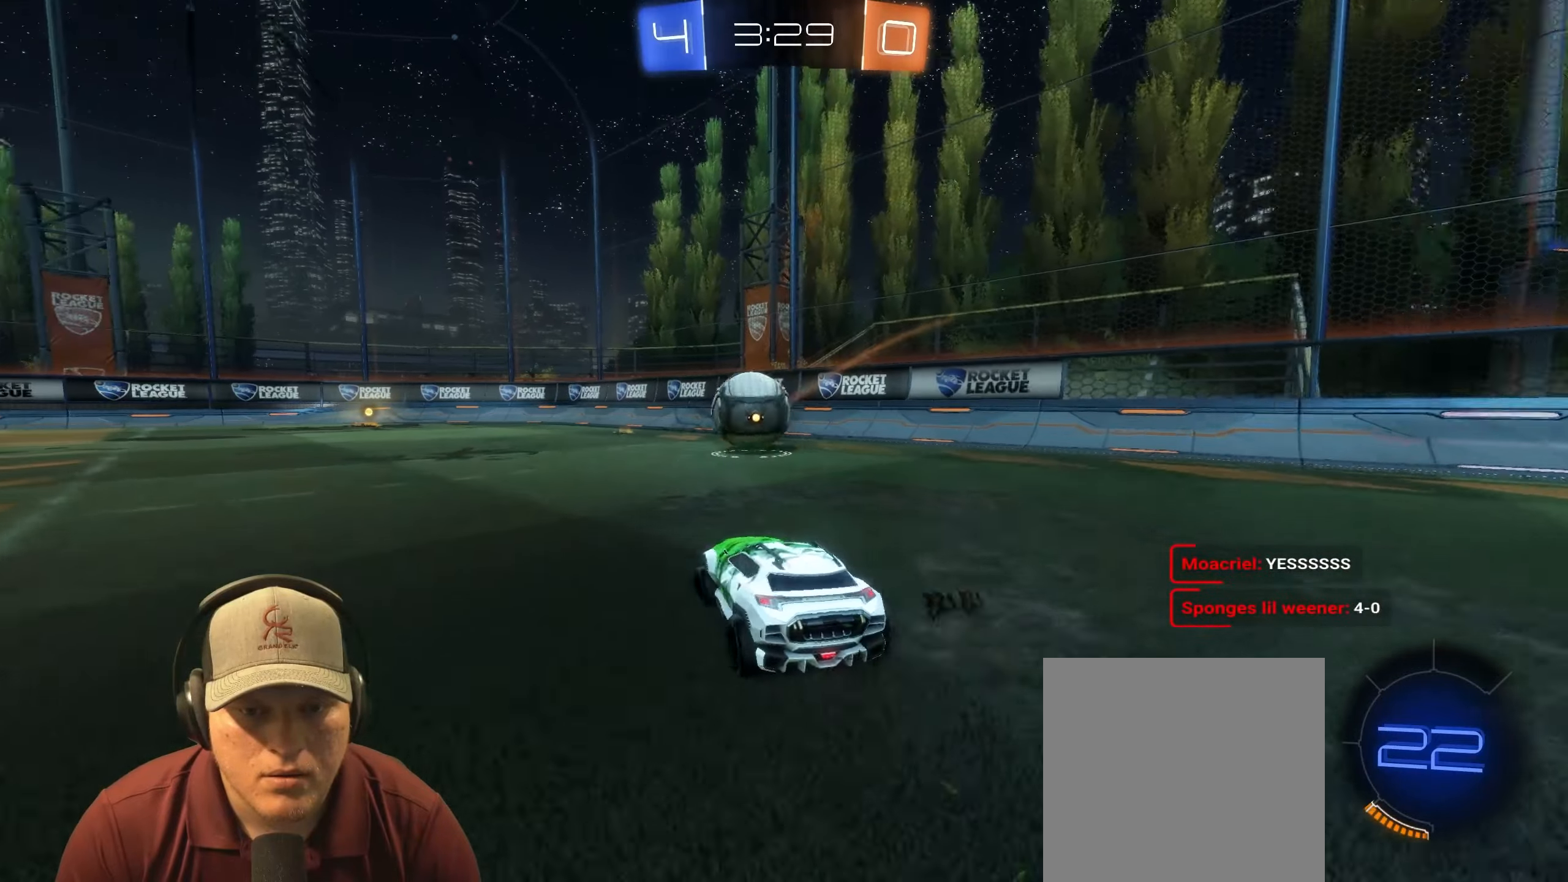
{"buttons": [], "left_stick": "center", "right_stick": "center", "events": [[200, "left_stick", "down"], [283, "CROSS", "down"], [333, "left_stick", "down-right"], [417, "CROSS", "up"], [500, "left_stick", "center"]]}
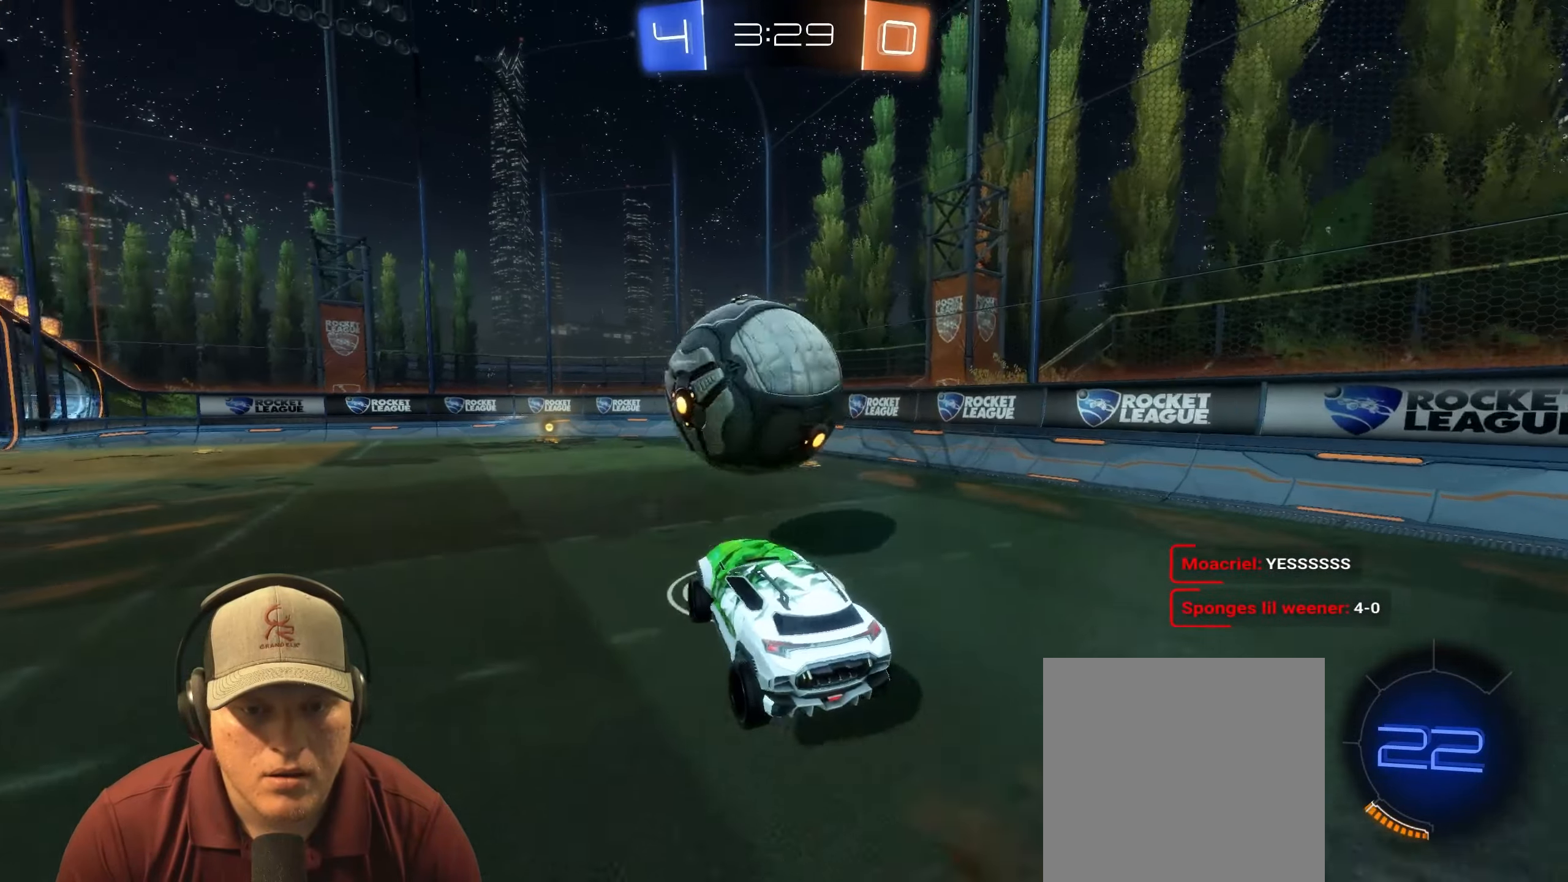
{"buttons": ["L1"], "left_stick": "down", "right_stick": "center", "events": [[17, "left_stick", "up"], [167, "L1", "down"], [183, "CROSS", "down"], [200, "left_stick", "up-left"], [333, "CROSS", "up"], [350, "left_stick", "down"]]}
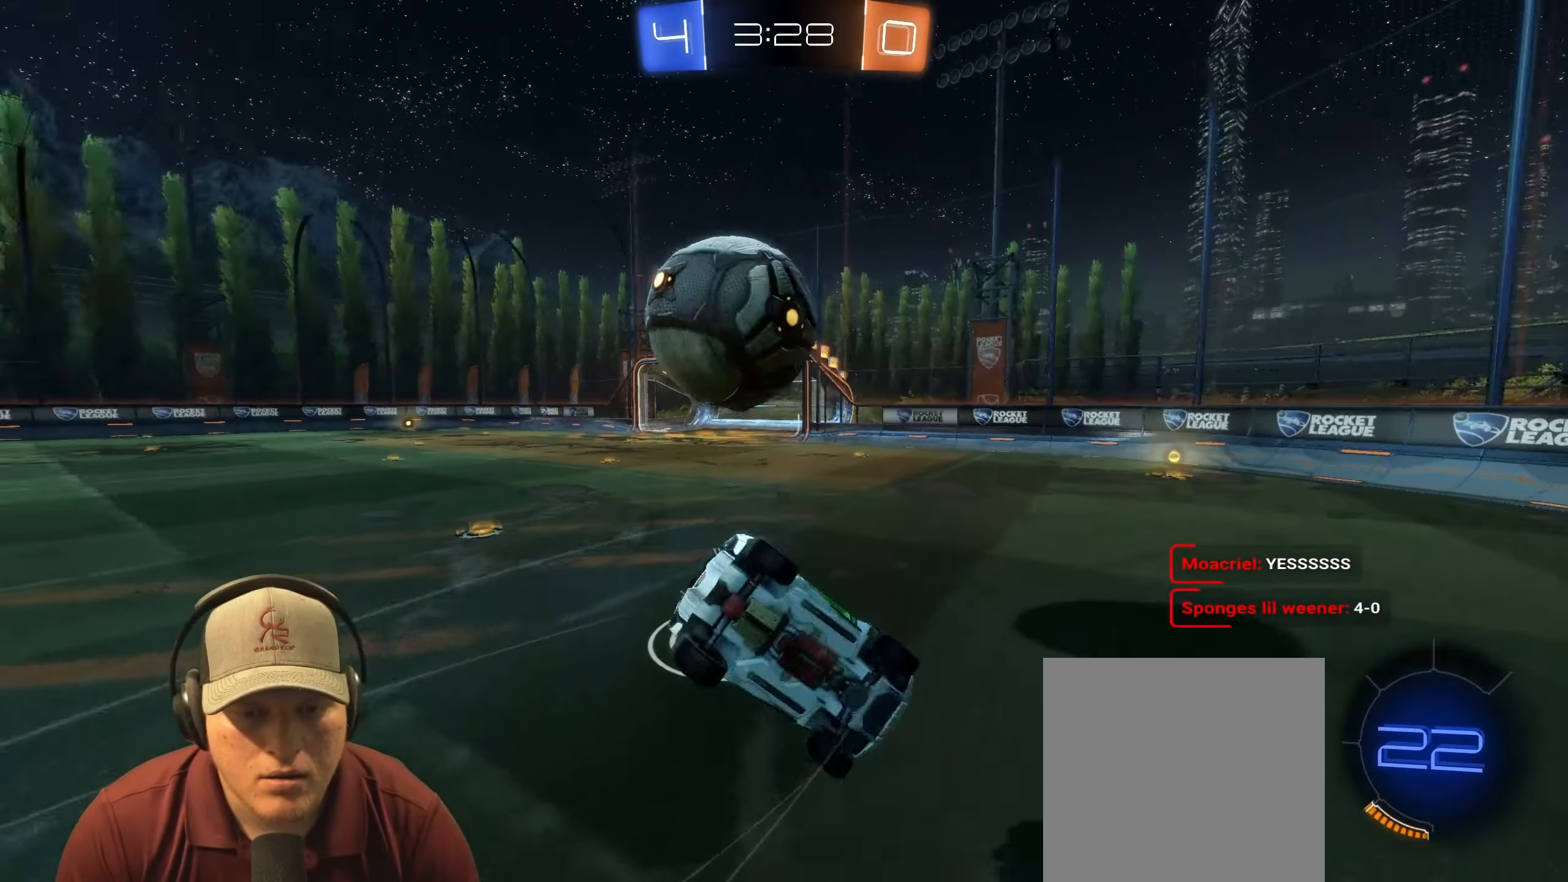
{"buttons": ["L1"], "left_stick": "left", "right_stick": "center", "events": [[33, "left_stick", "down-left"], [250, "left_stick", "left"], [400, "TRIANGLE", "down"], [500, "TRIANGLE", "up"]]}
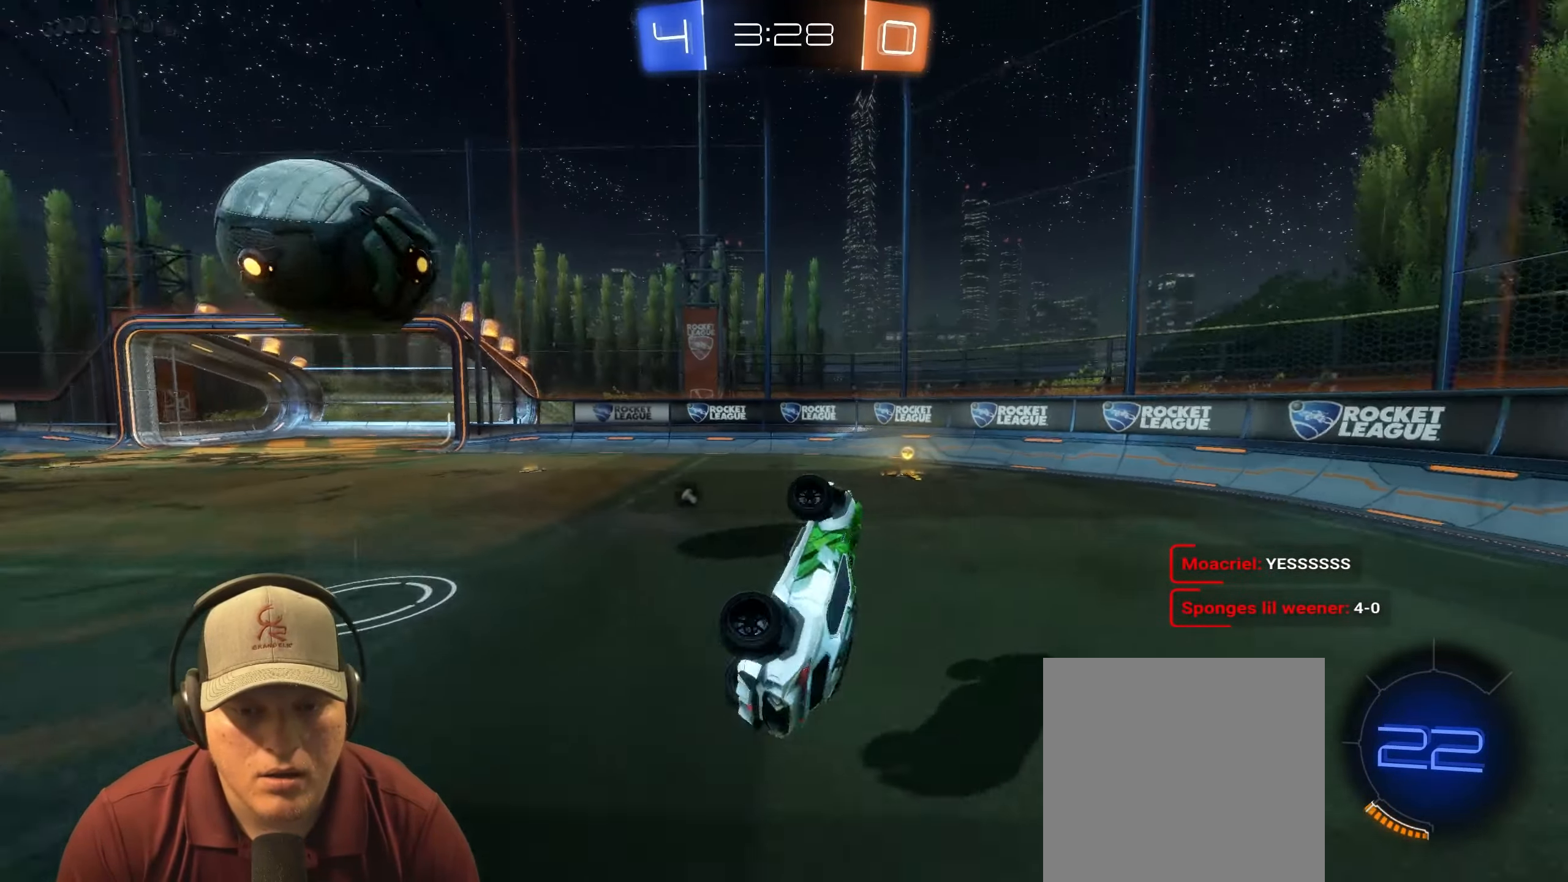
{"buttons": ["TRIANGLE", "R2"], "left_stick": "right", "right_stick": "center", "events": [[150, "L1", "up"], [150, "left_stick", "up-right"], [350, "left_stick", "right"], [383, "R2", "down"], [417, "TRIANGLE", "down"]]}
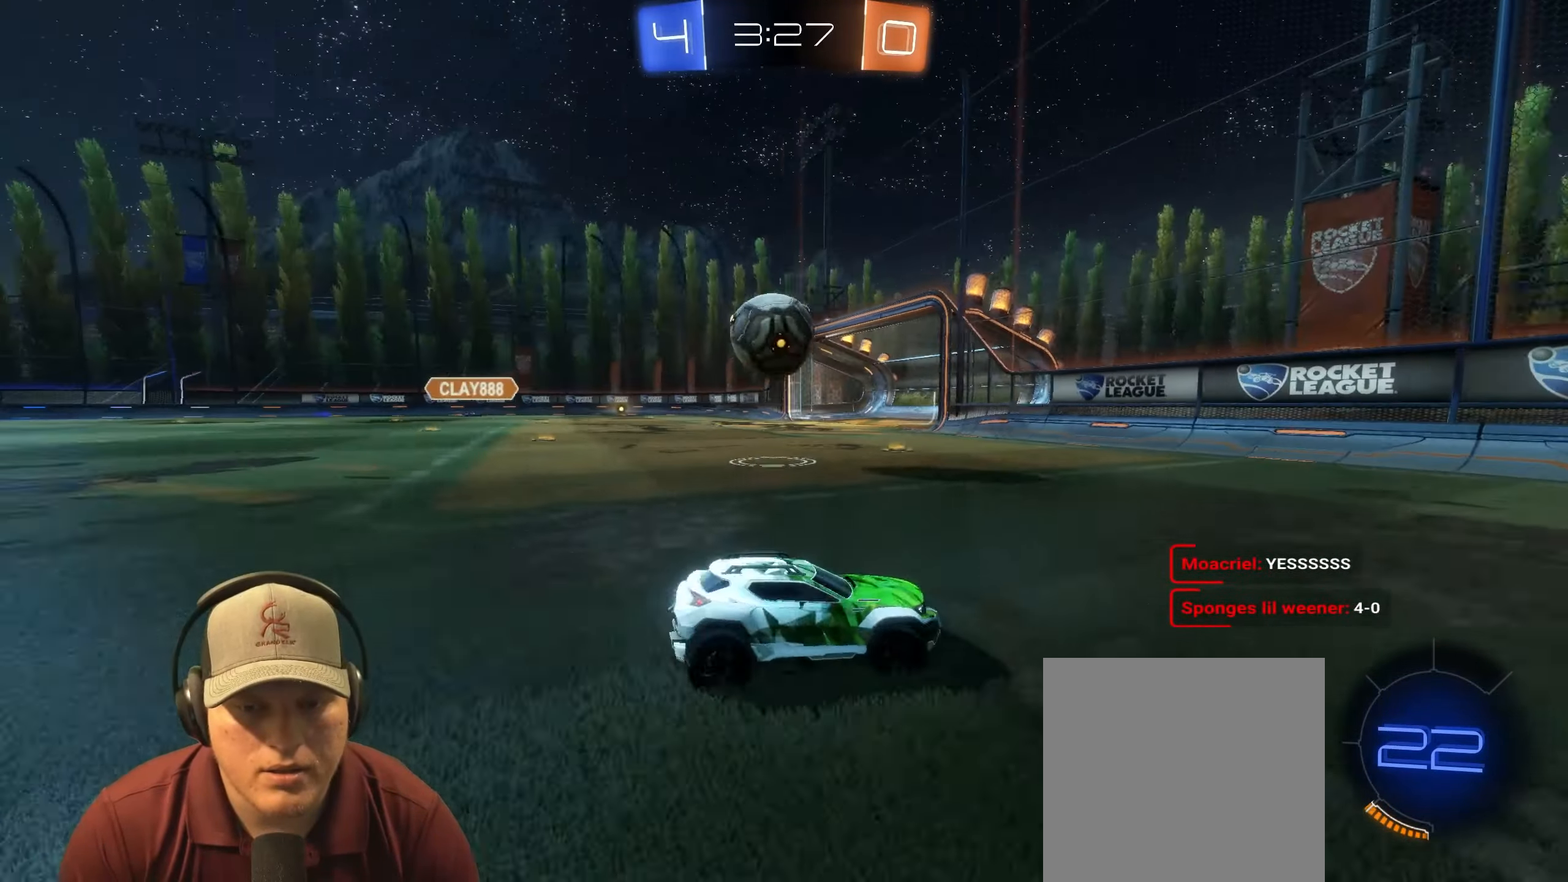
{"buttons": ["R2"], "left_stick": "left", "right_stick": "center", "events": [[50, "TRIANGLE", "up"], [183, "left_stick", "left"], [217, "L1", "down"], [367, "L1", "up"]]}
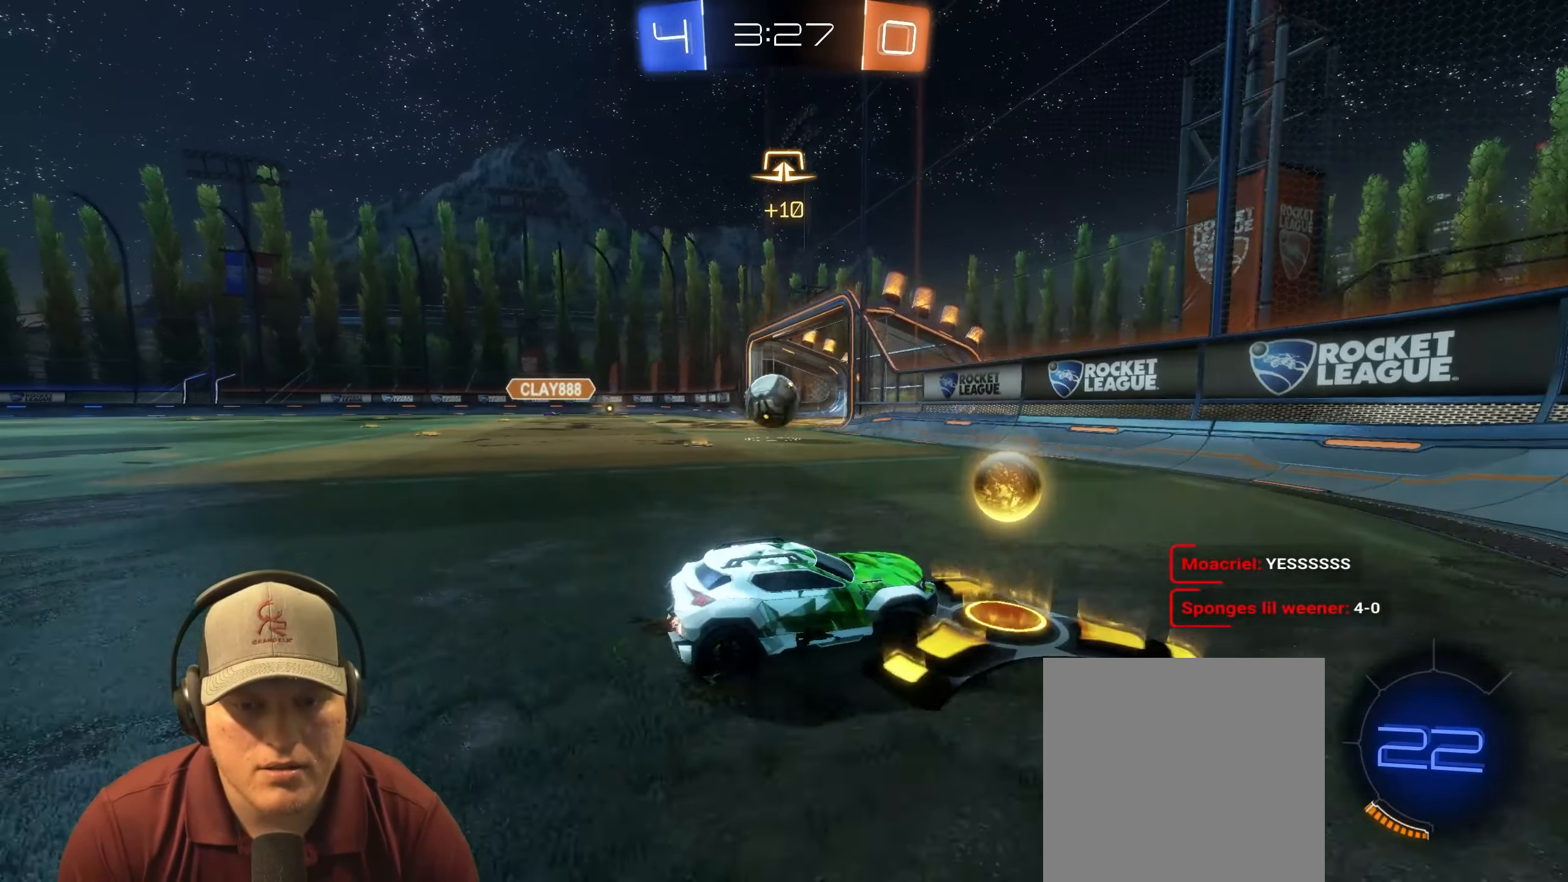
{"buttons": ["R1", "R2"], "left_stick": "left", "right_stick": "center", "events": [[117, "R1", "down"]]}
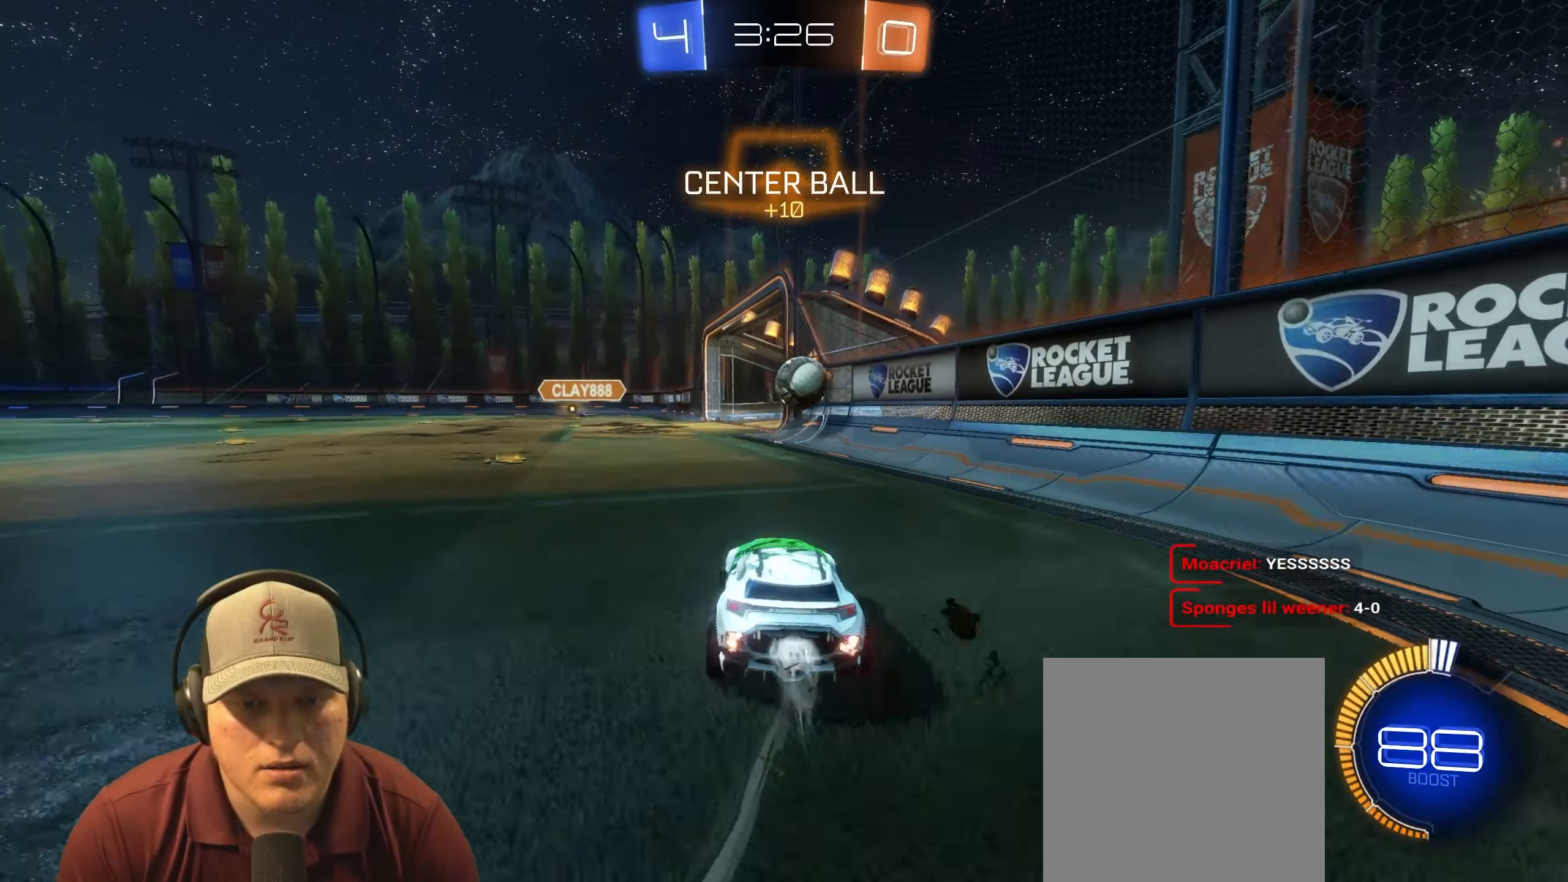
{"buttons": ["R1", "R2"], "left_stick": "left", "right_stick": "center", "events": [[133, "left_stick", "center"], [500, "left_stick", "left"]]}
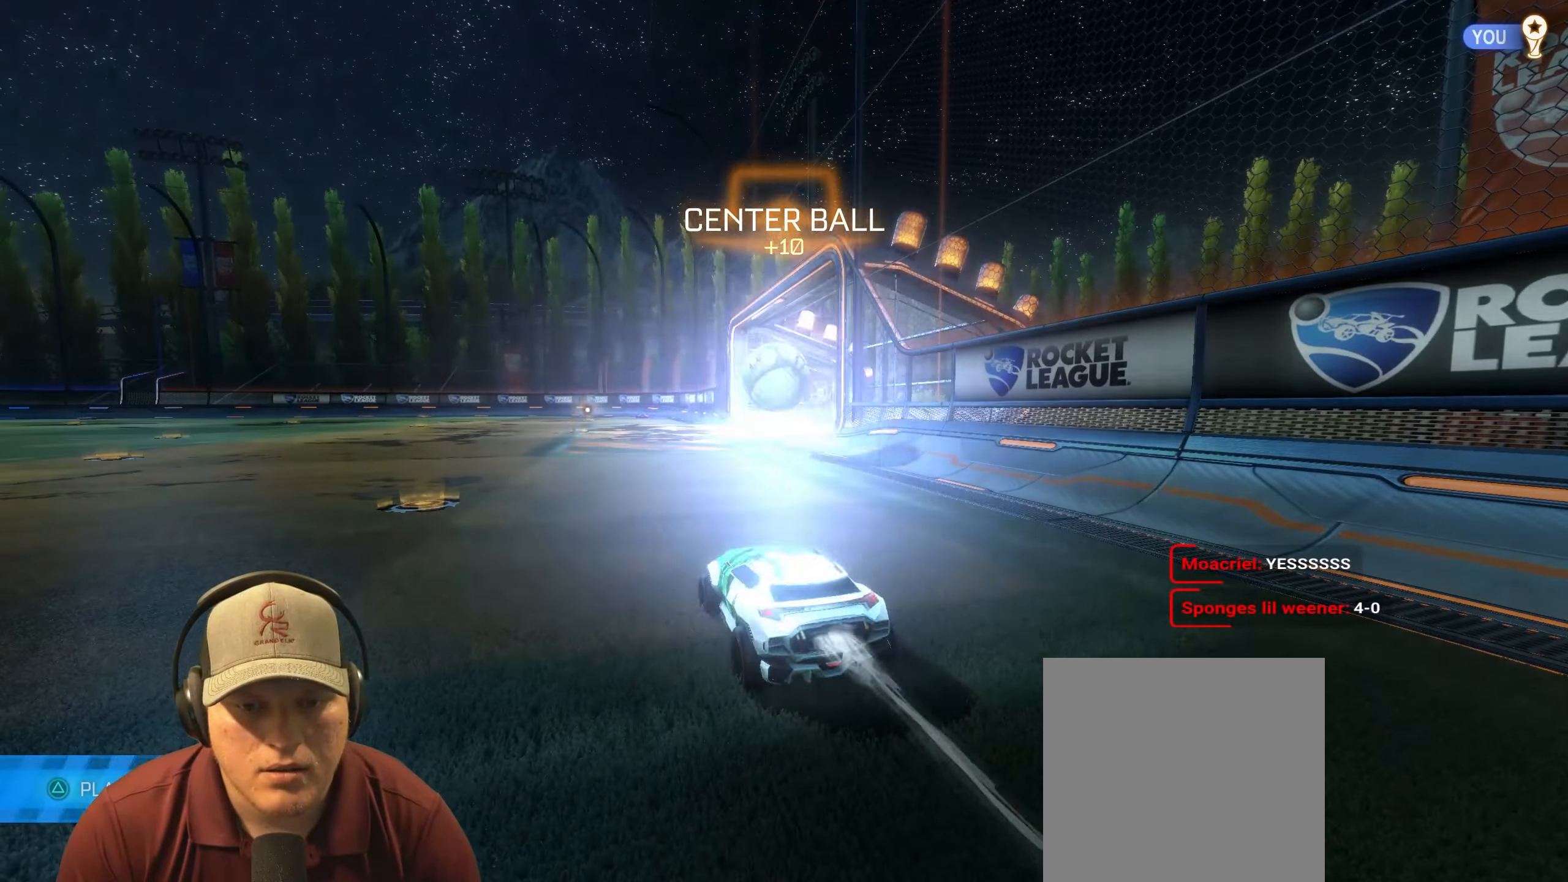
{"buttons": [], "left_stick": "center", "right_stick": "center", "events": [[133, "R1", "up"], [233, "left_stick", "center"], [317, "R2", "up"]]}